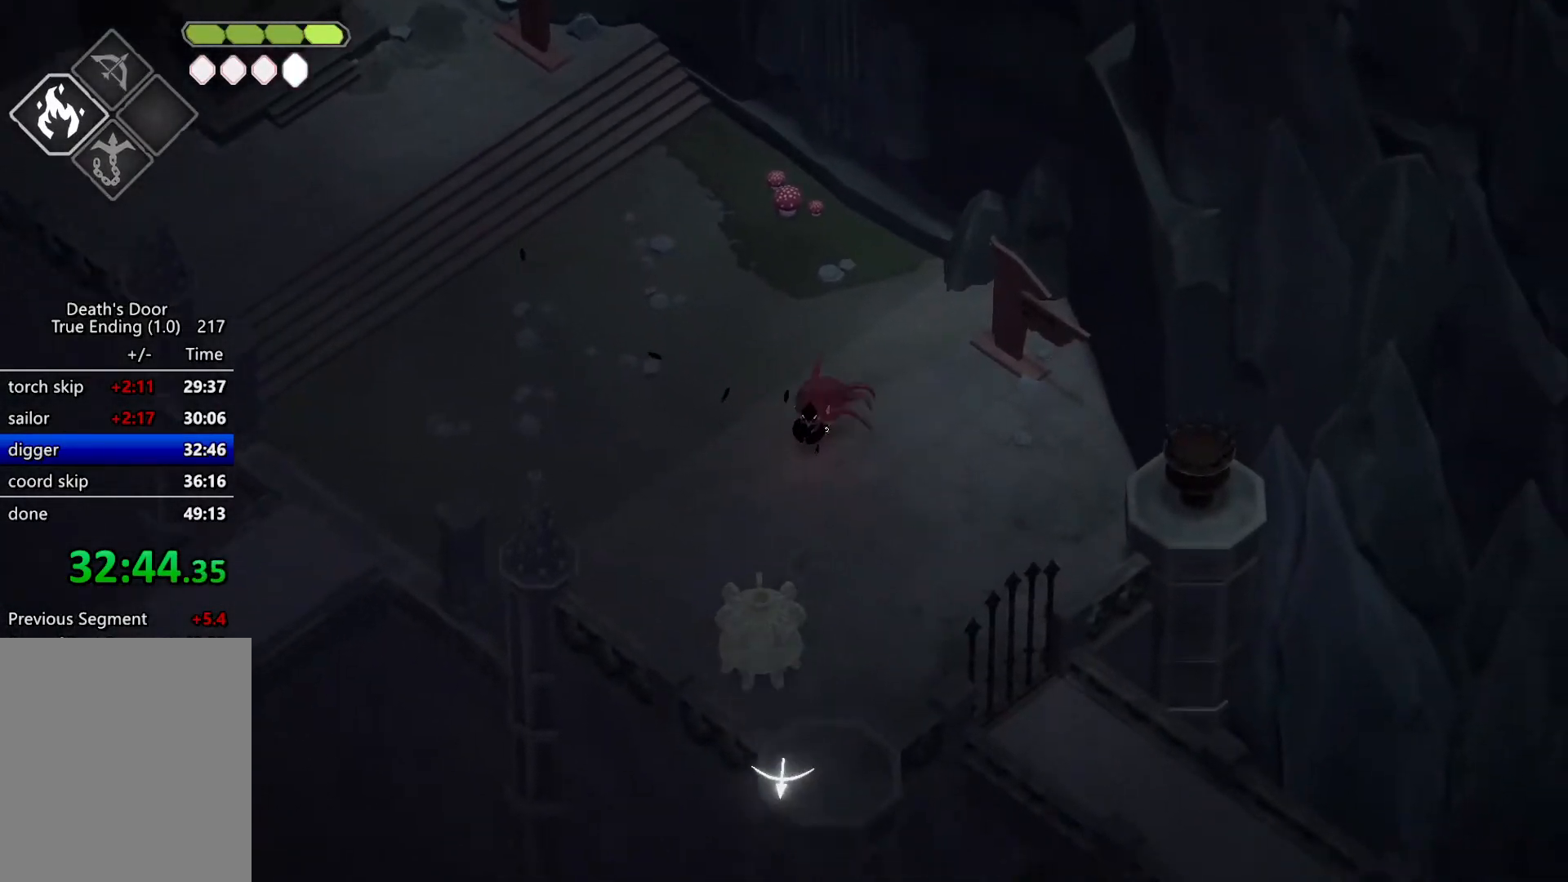
Gameplay with keyboard; each line is a JSON object with the keys held at the frame after it. "events" lists presses ("down") and releases ("up") of "a", "d", "escape", "exit", "kb_attack", "kb_heavy", "m_attack", "m_heavy", "m_magic", "roll", "s", "shift" and "w" between this image and that frame as [ms after this image, input, new state], when the widget could be followed in between. No other keys are recorded. Mouse input is not recorded. Key names are as the overlay labels them; some are game actions (e.g. jump) rather than physical keys.
{"keys": [], "events": [[467, "m_magic", "up"]]}
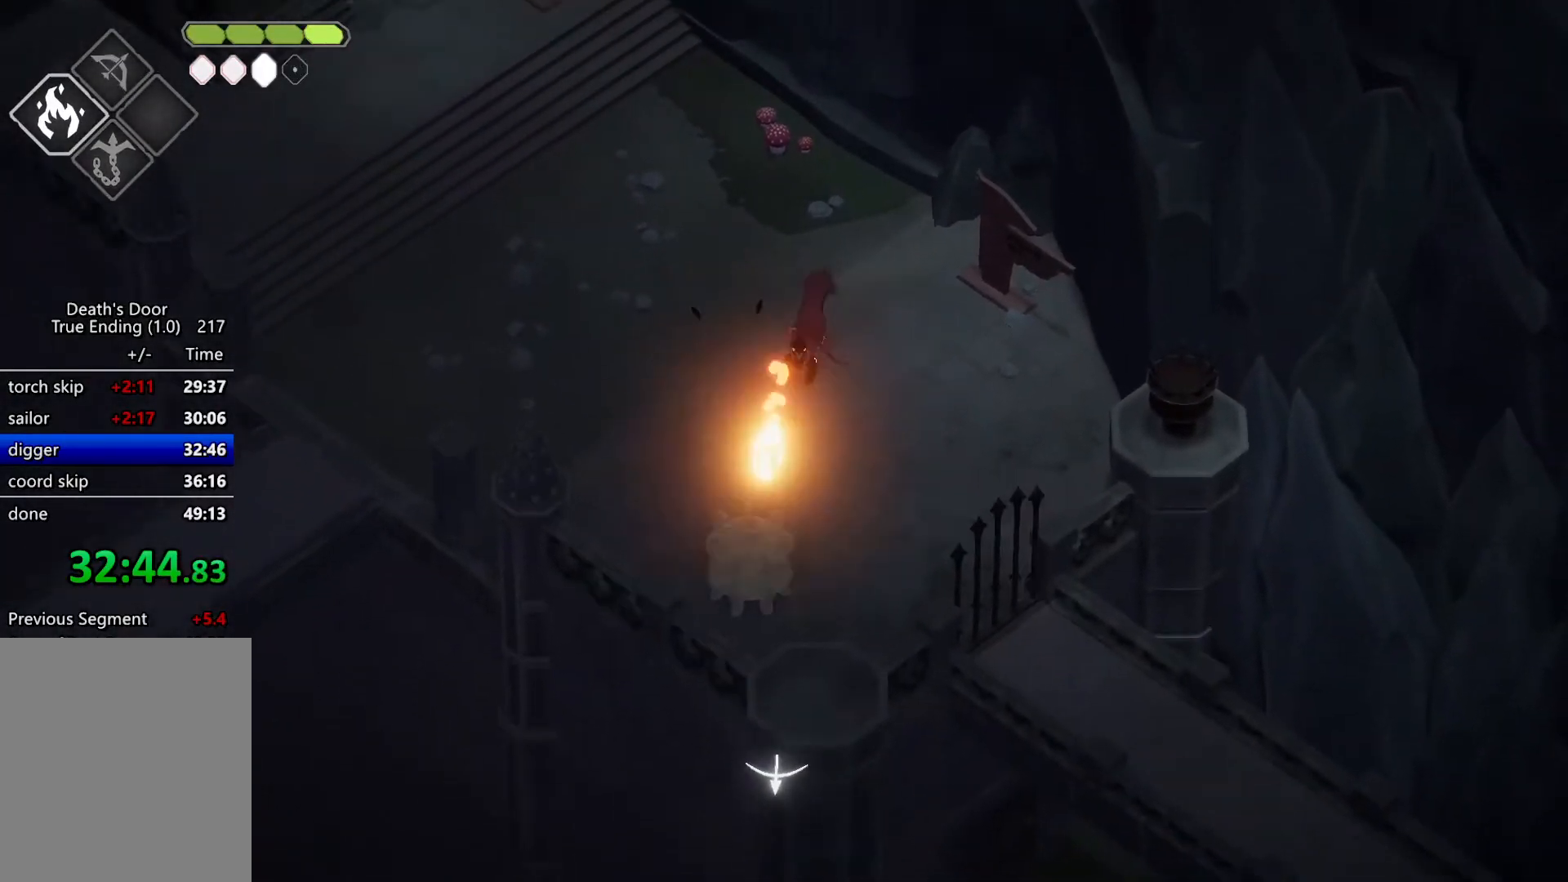
{"keys": ["s"], "events": [[200, "s", "down"]]}
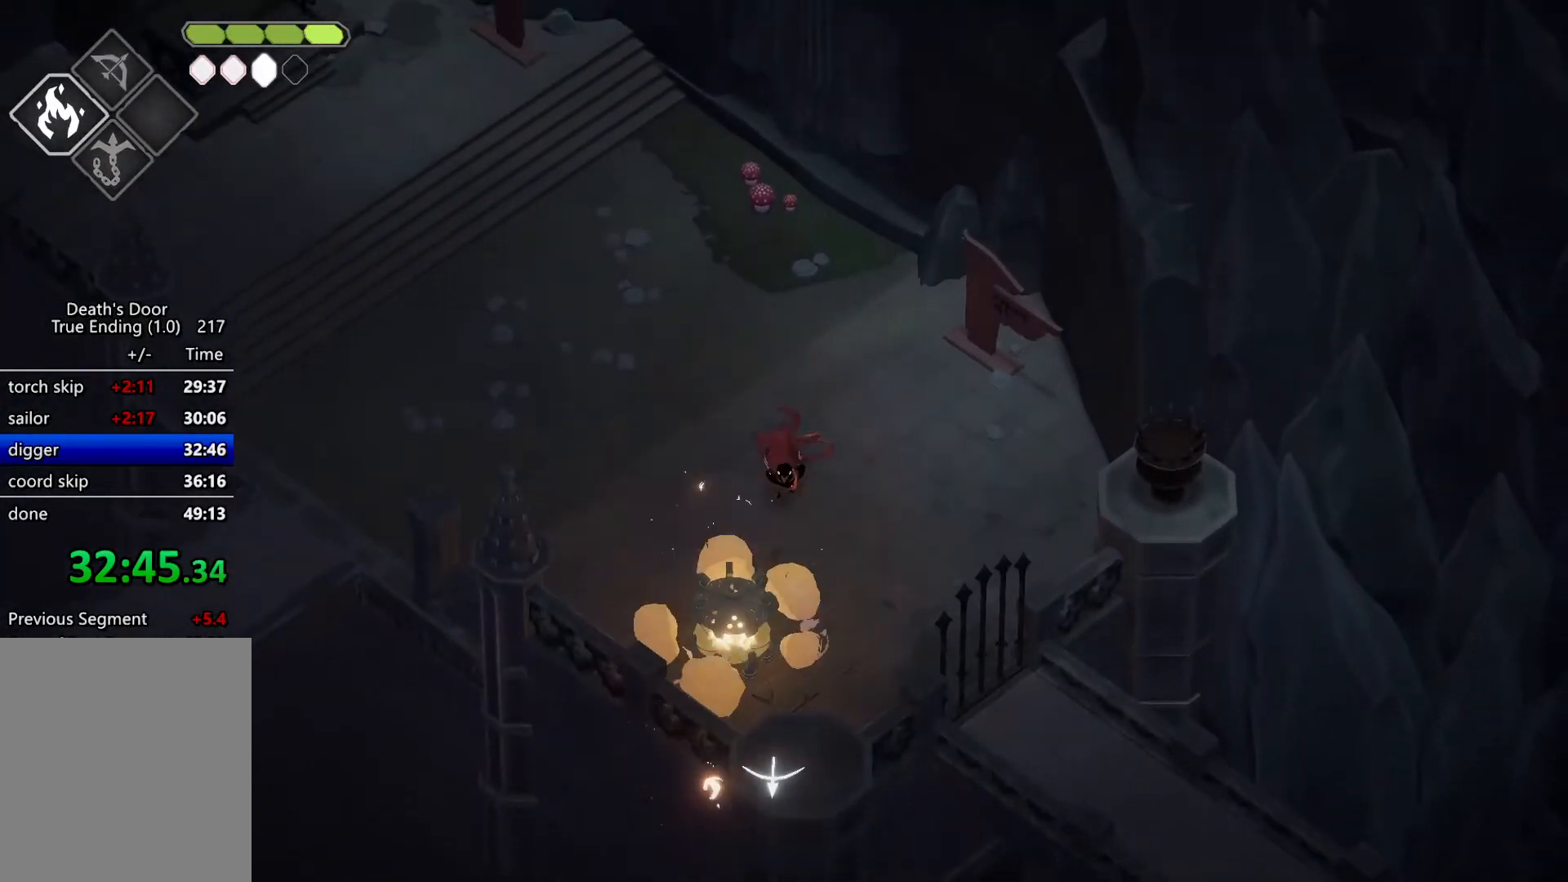
{"keys": [], "events": [[100, "d", "down"], [267, "roll", "down"], [367, "kb_heavy", "down"], [467, "d", "up"], [467, "kb_heavy", "up"], [467, "roll", "up"], [467, "s", "up"]]}
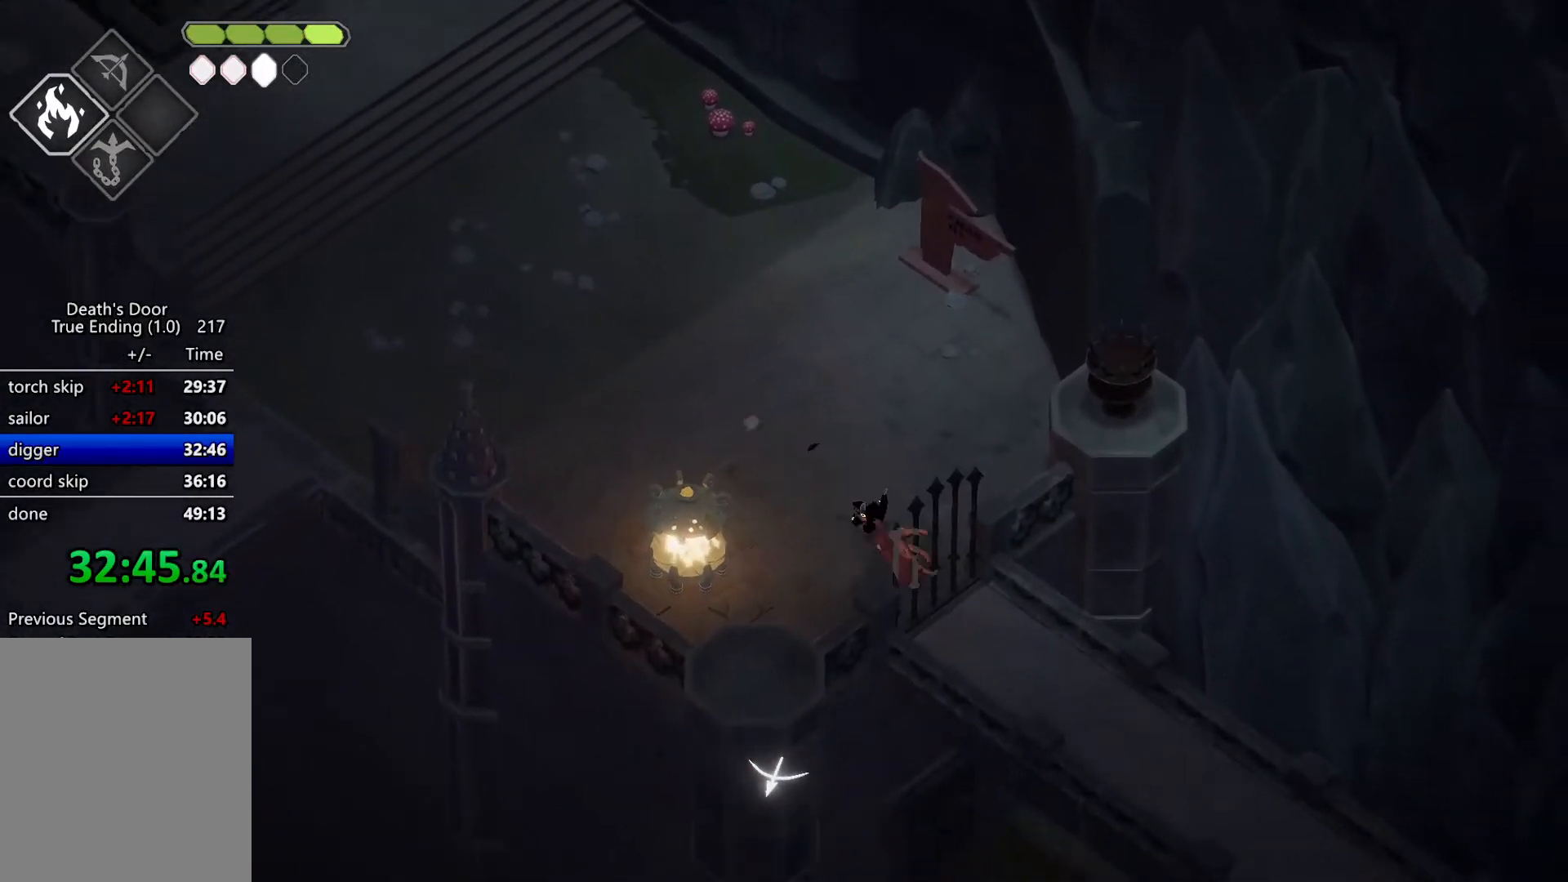
{"keys": ["roll"], "events": [[334, "escape", "down"], [367, "roll", "down"], [434, "escape", "up"]]}
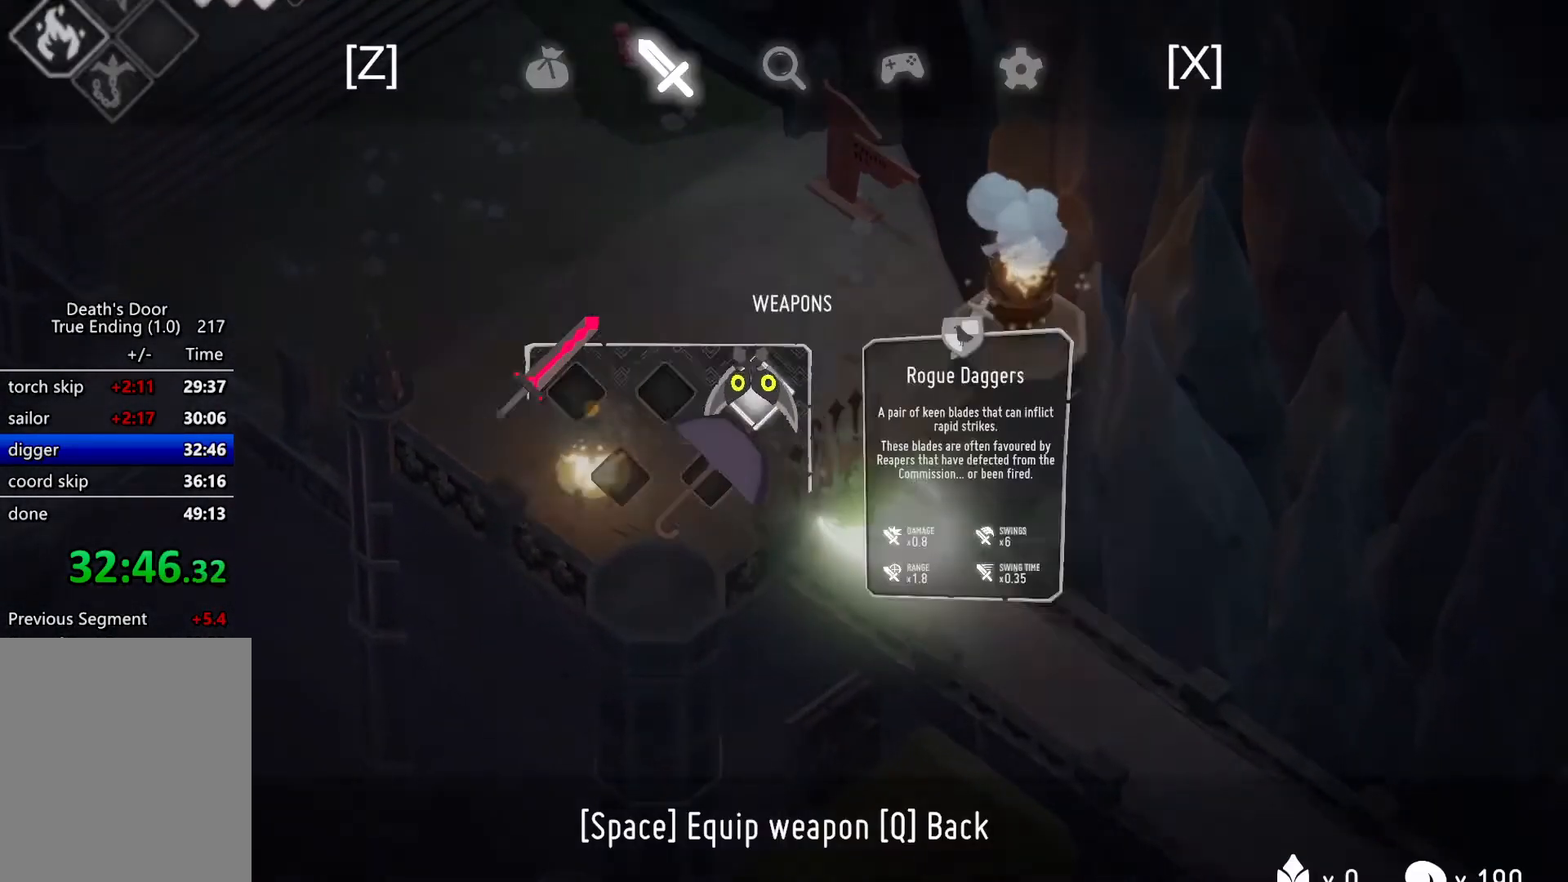
{"keys": [], "events": [[34, "escape", "down"], [34, "roll", "up"], [100, "escape", "up"]]}
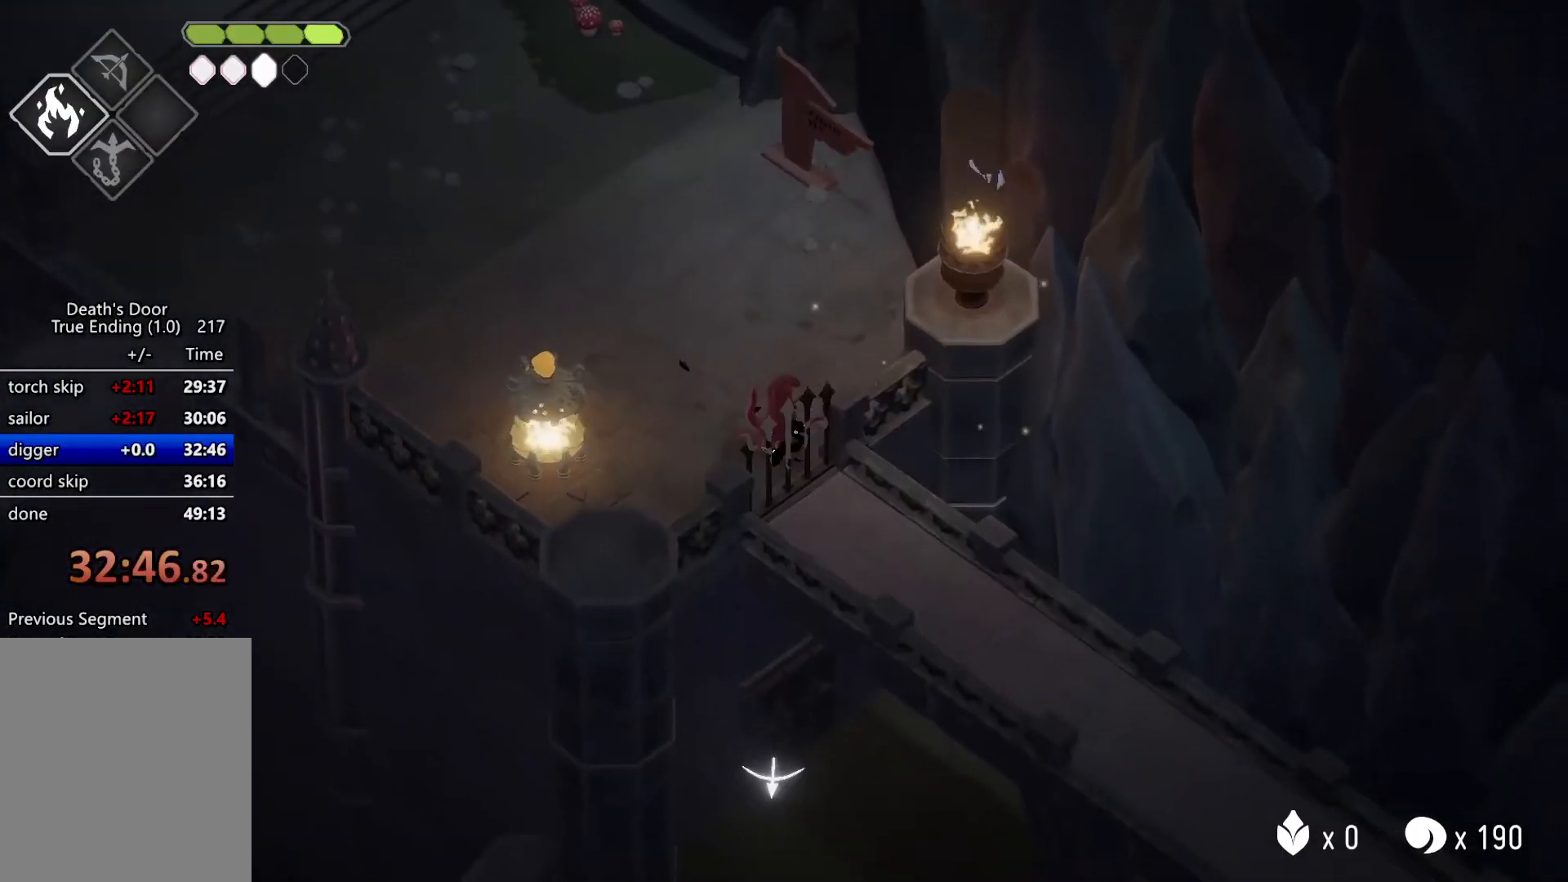
{"keys": ["kb_heavy"], "events": [[334, "roll", "down"], [400, "kb_heavy", "down"], [467, "roll", "up"]]}
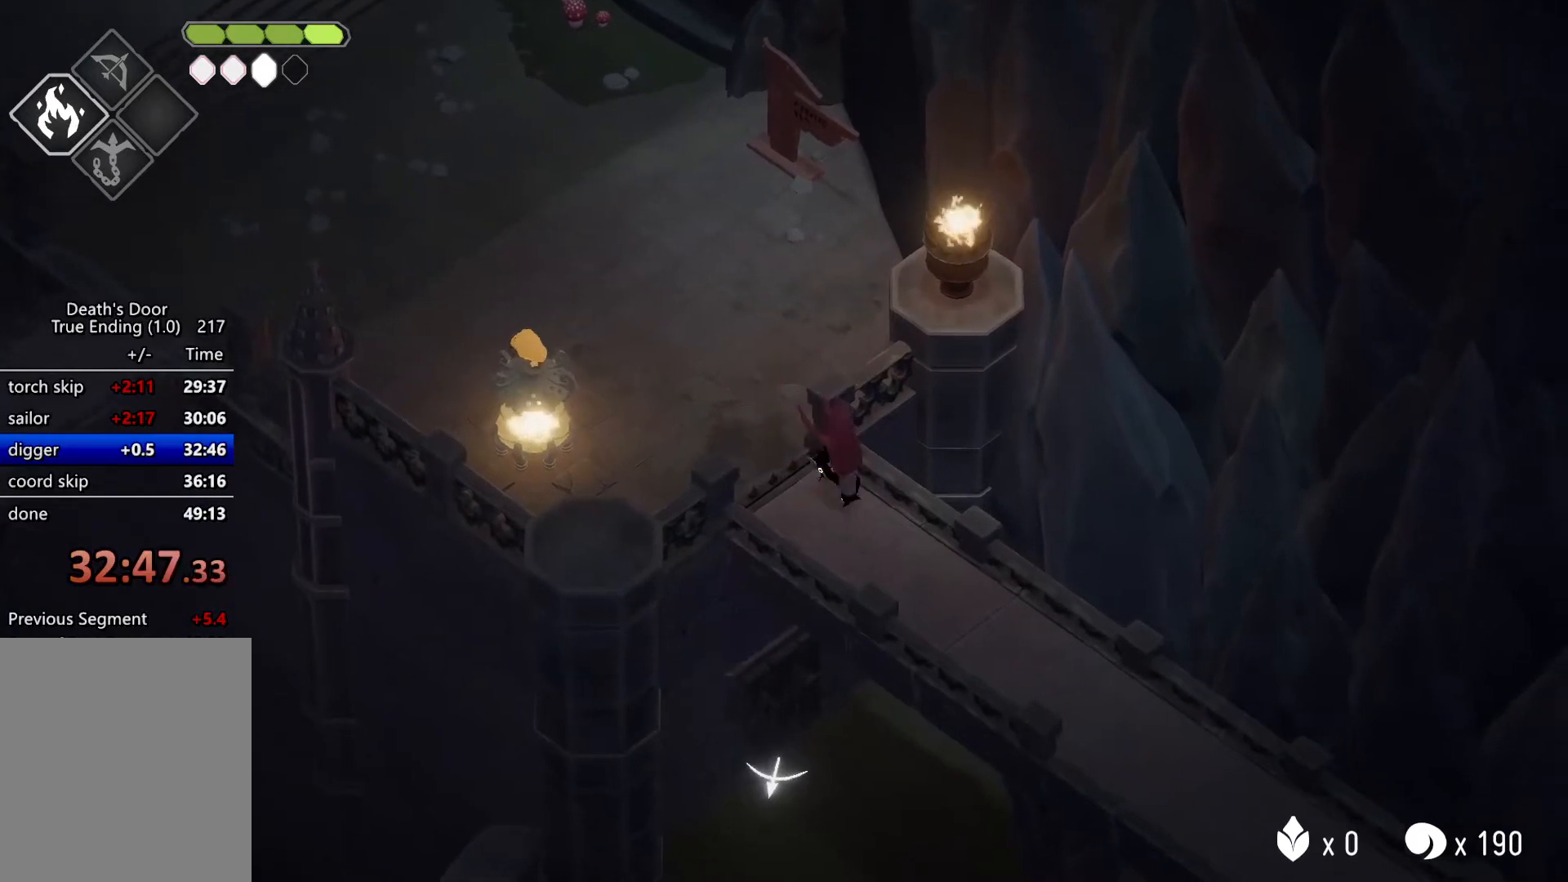
{"keys": ["escape"], "events": [[67, "kb_heavy", "up"], [467, "escape", "down"]]}
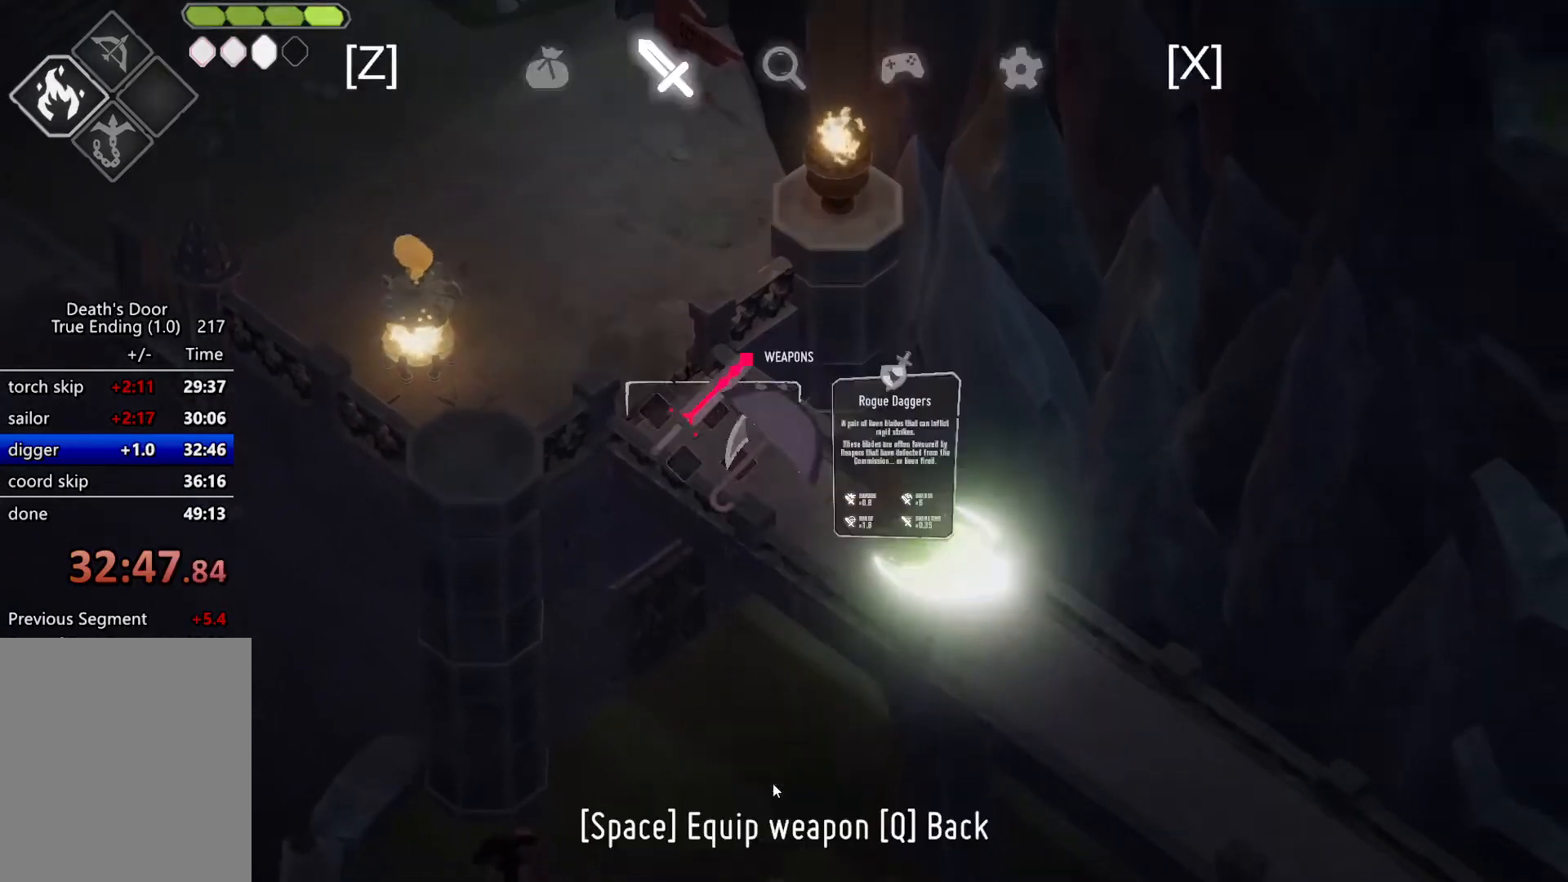
{"keys": [], "events": [[34, "roll", "down"], [67, "escape", "up"], [134, "escape", "down"], [167, "roll", "up"], [267, "escape", "up"]]}
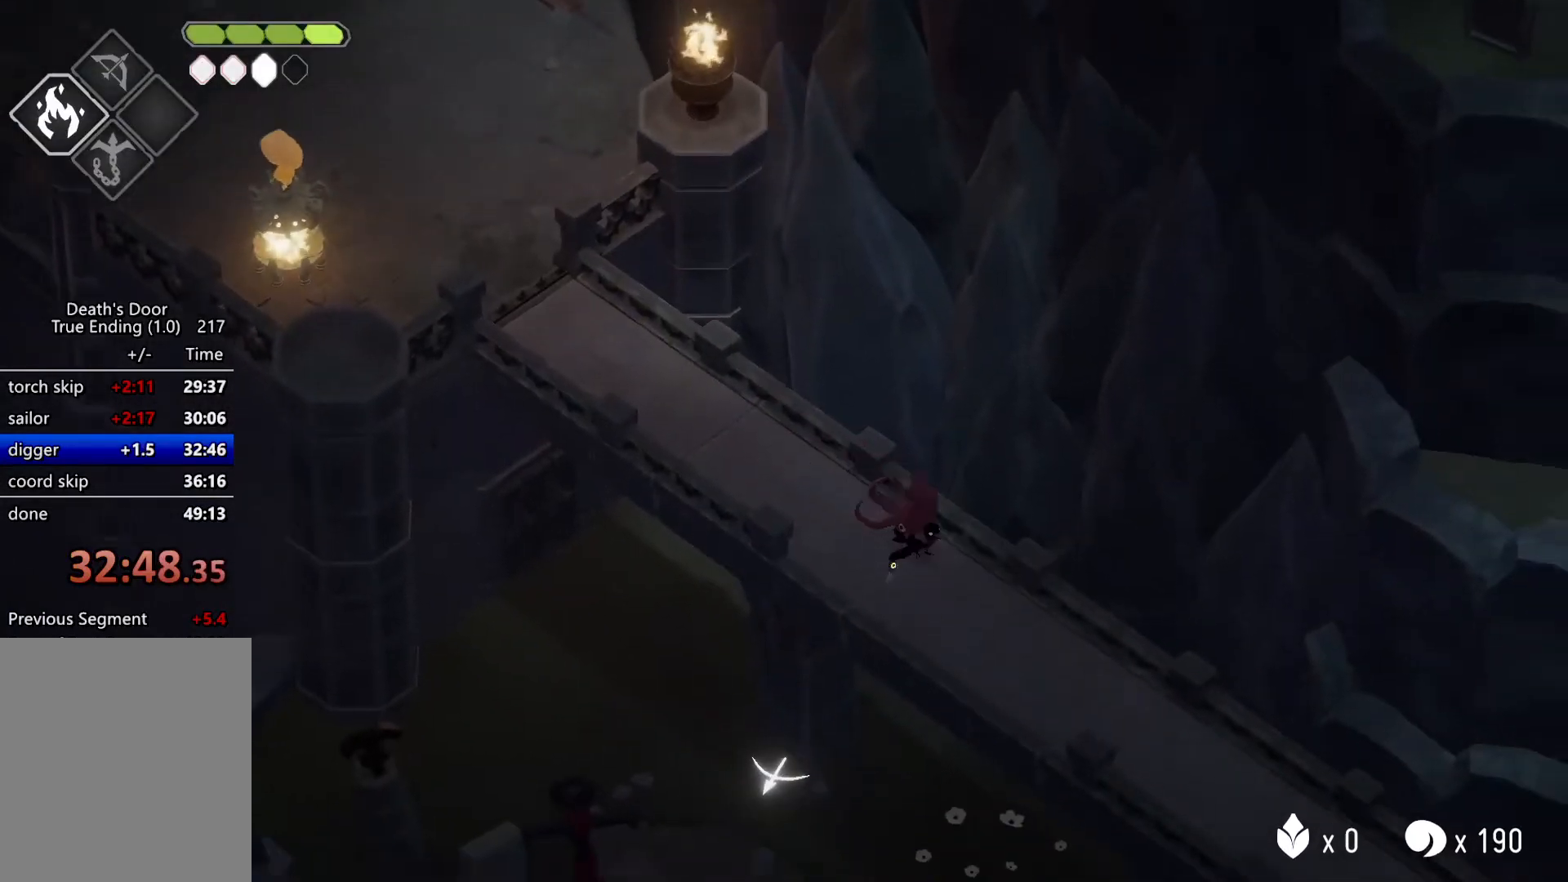
{"keys": [], "events": []}
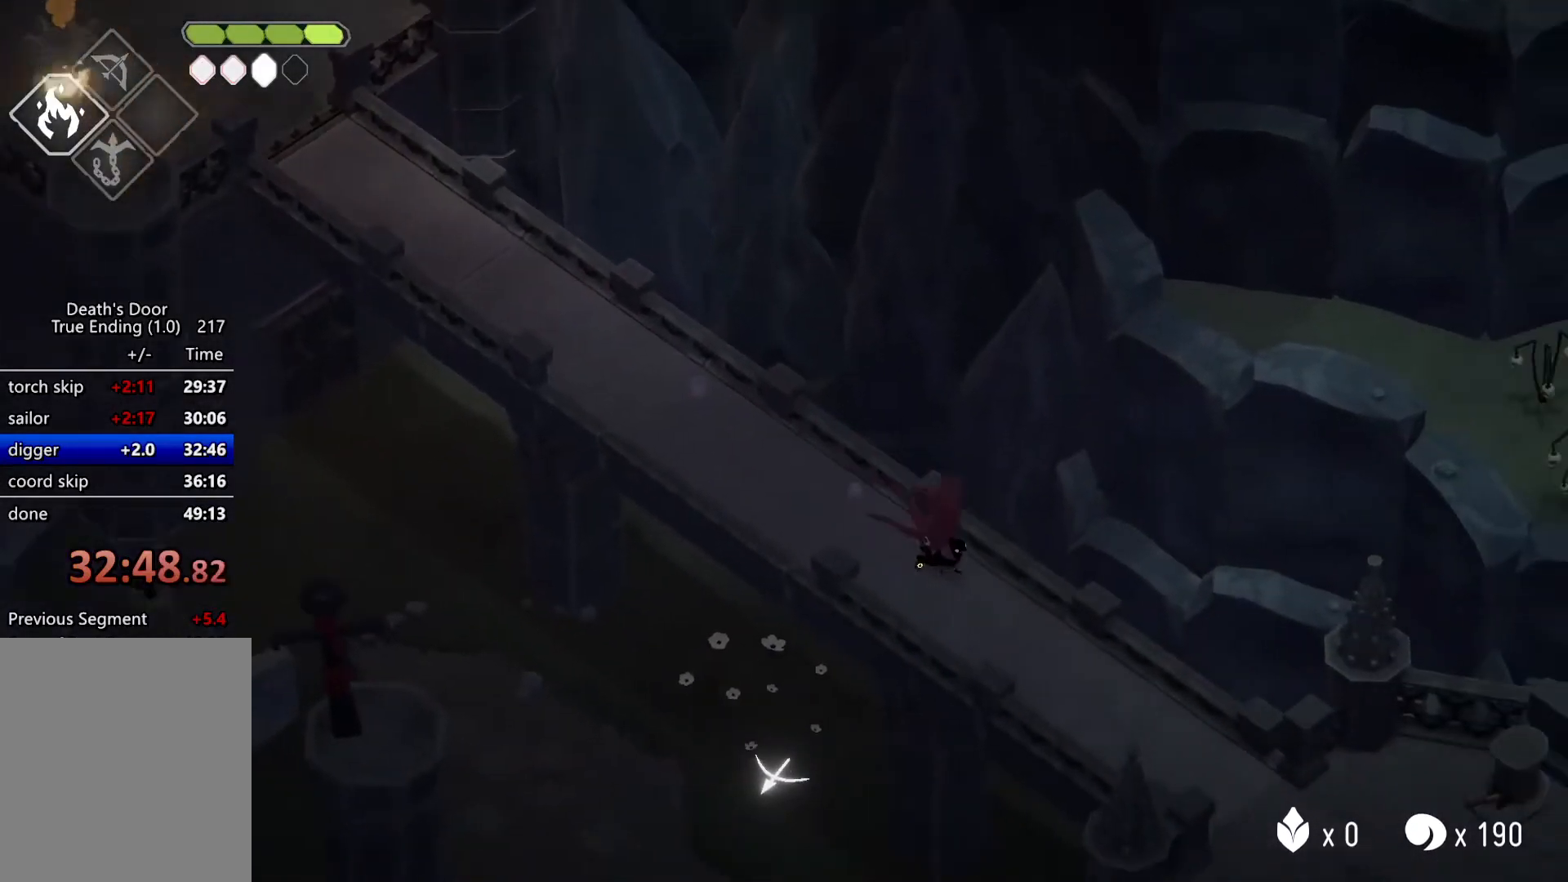
{"keys": [], "events": []}
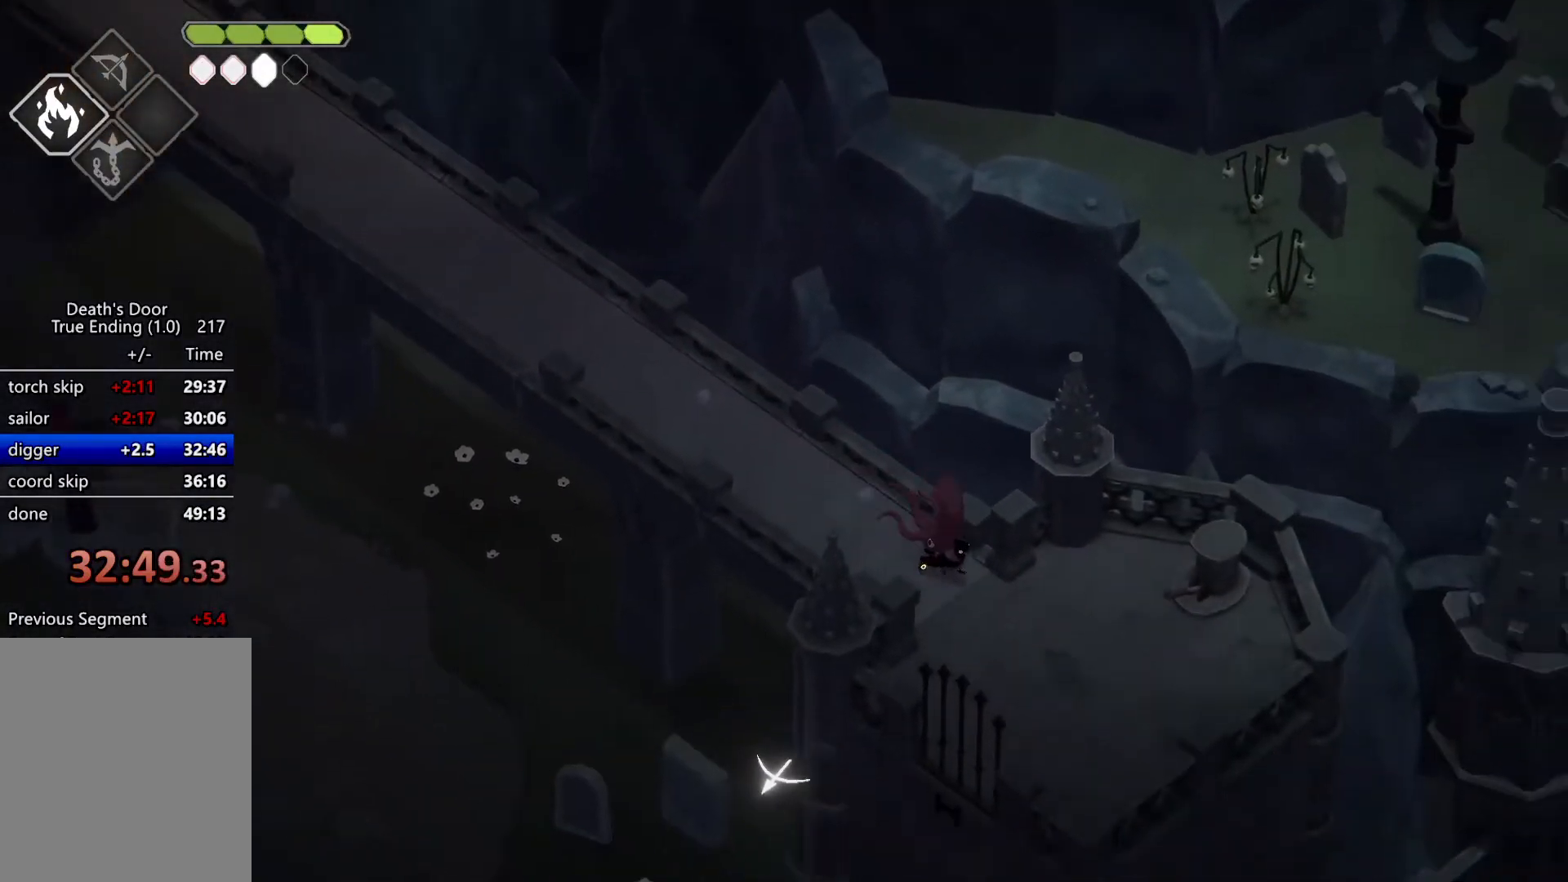
{"keys": [], "events": [[34, "d", "down"], [34, "roll", "down"], [167, "d", "up"], [167, "roll", "up"]]}
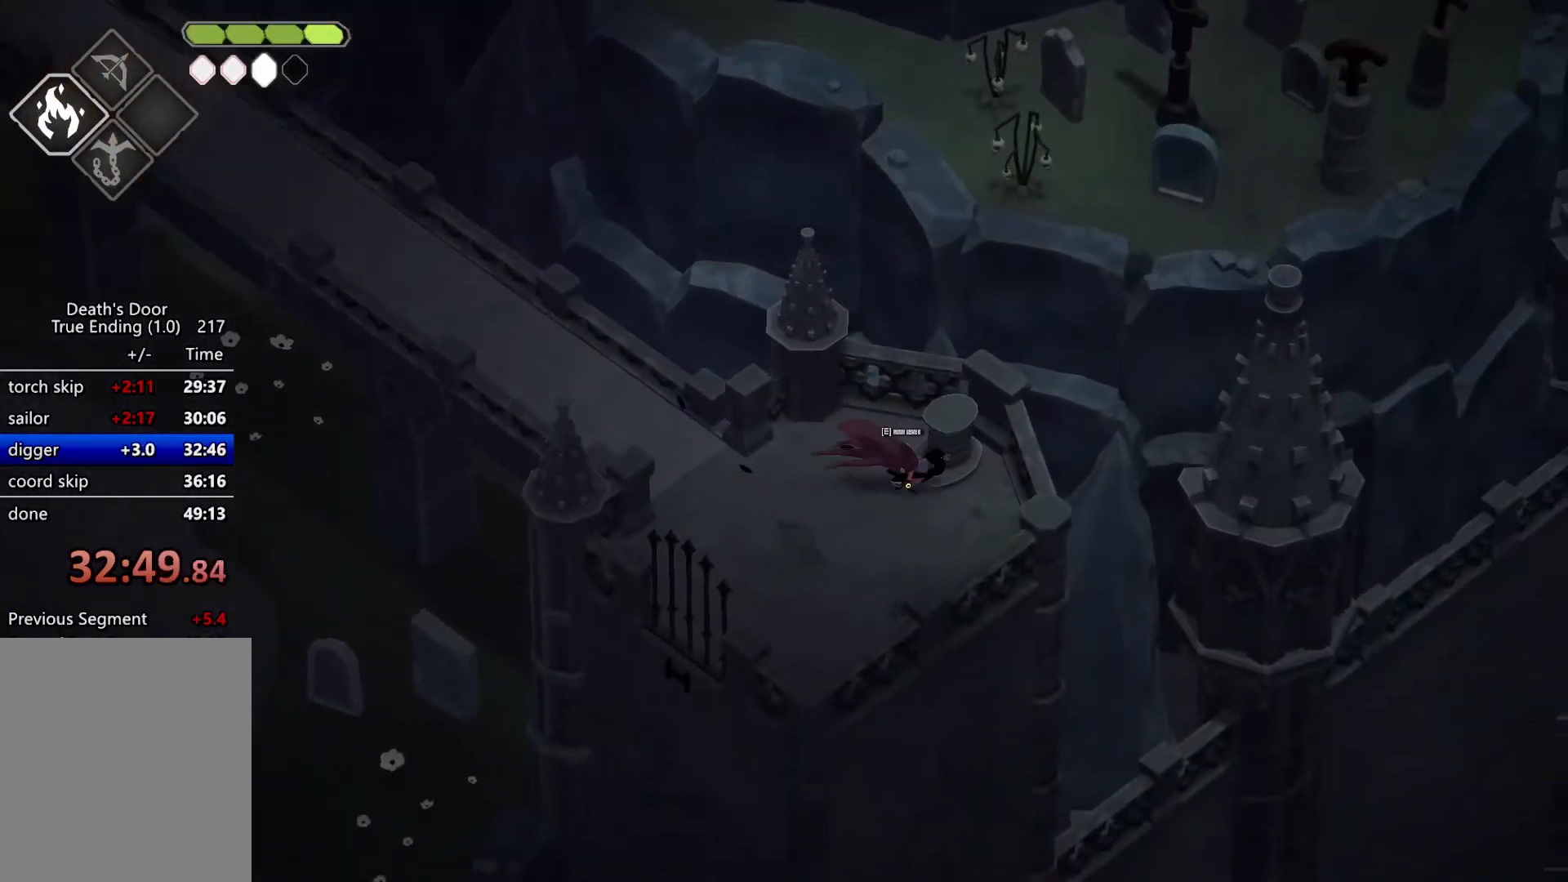
{"keys": ["a", "s"], "events": [[267, "a", "down"], [334, "s", "down"]]}
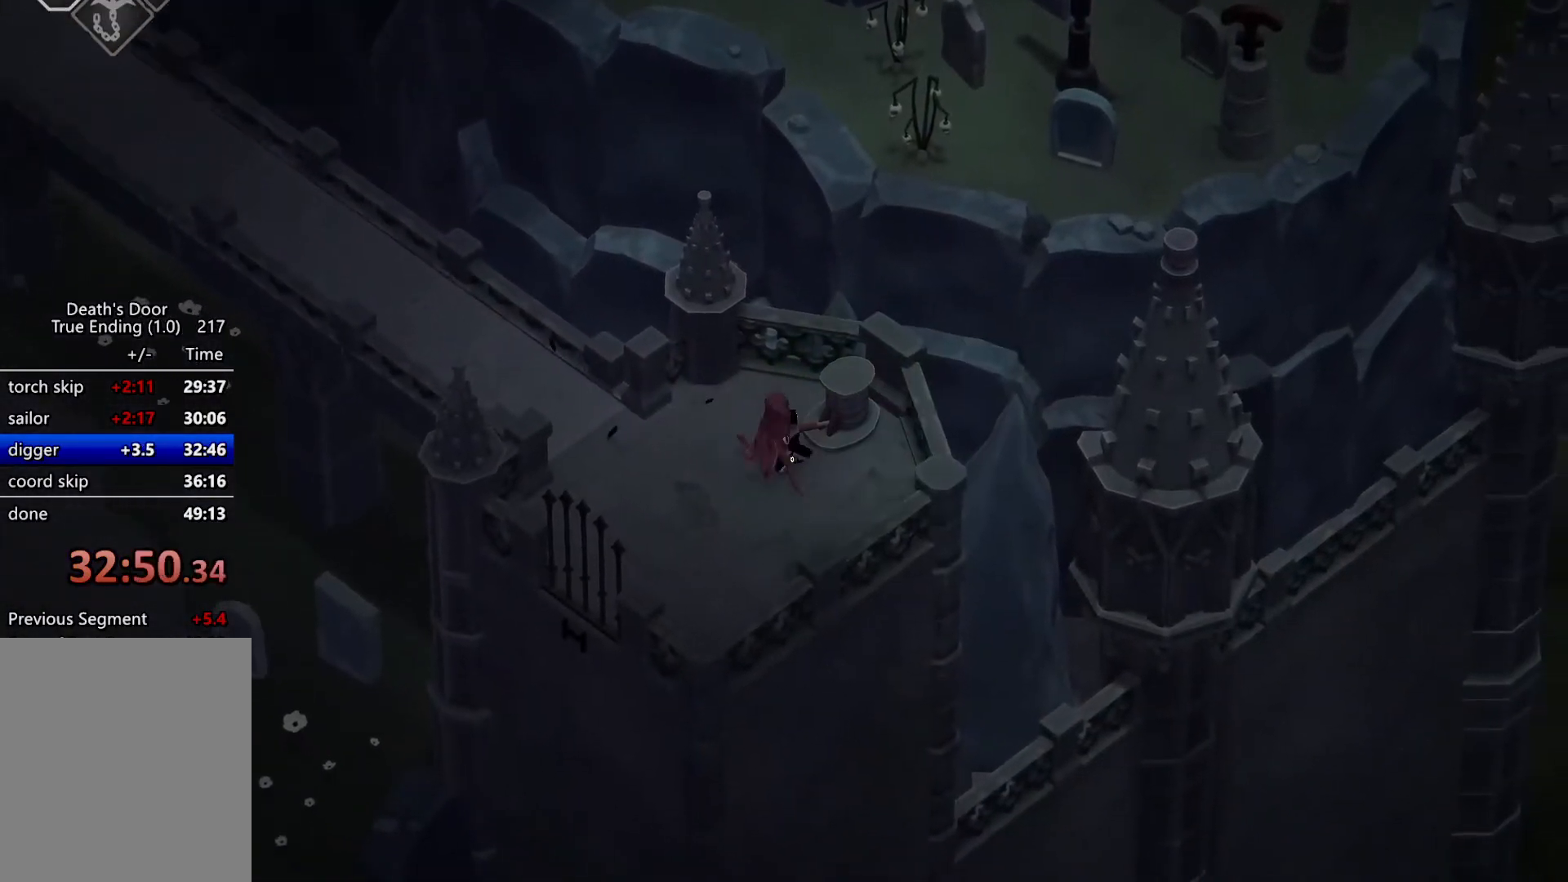
{"keys": ["a", "s"], "events": []}
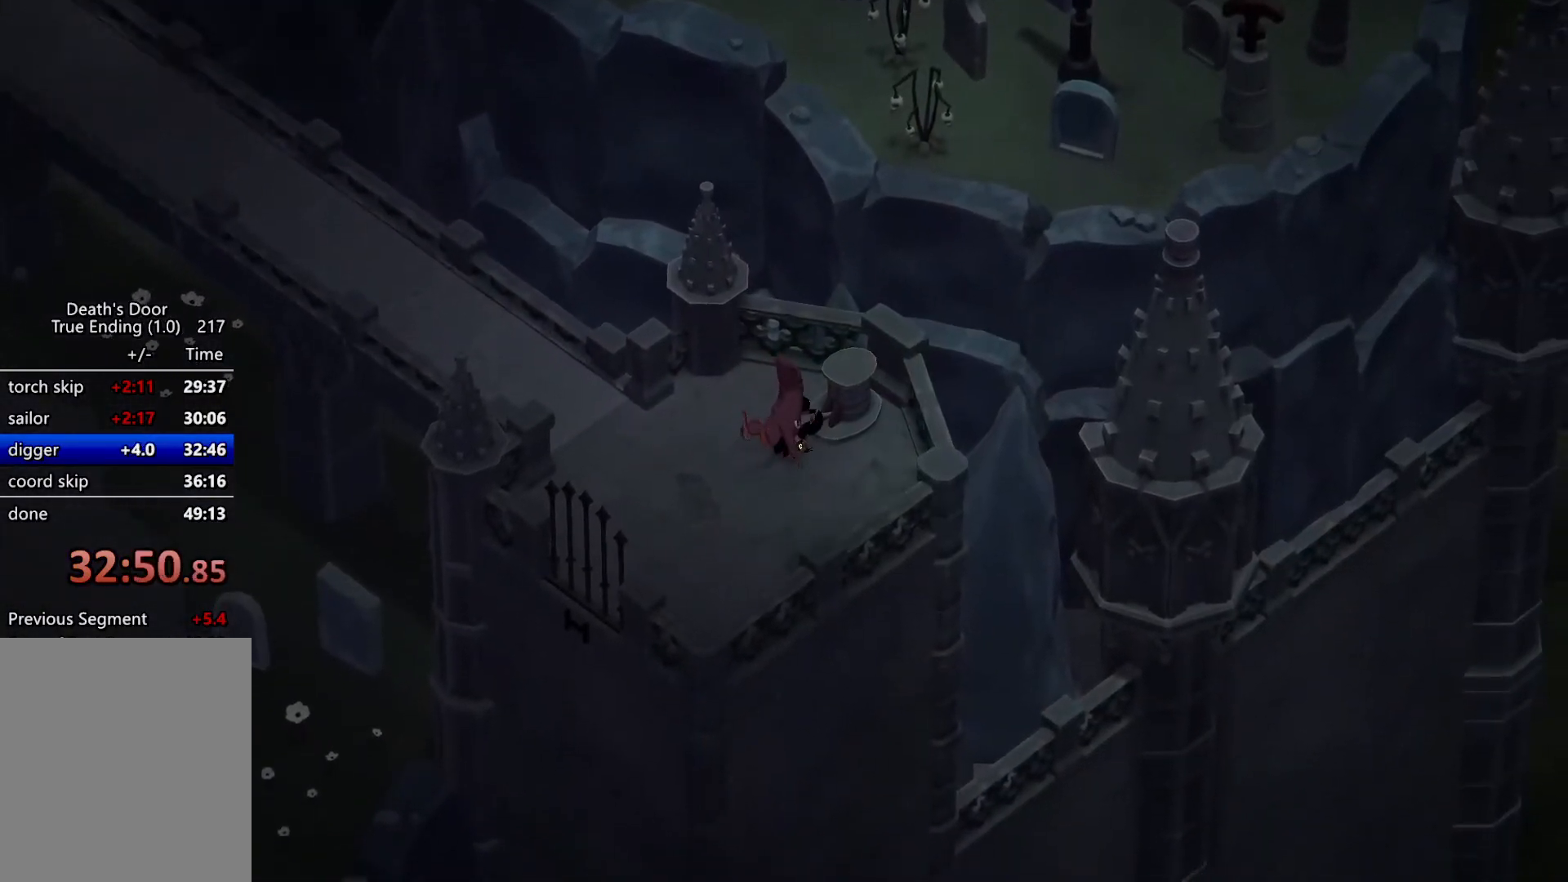
{"keys": ["a", "s"], "events": [[34, "a", "up"], [34, "s", "up"], [167, "a", "down"], [167, "s", "down"]]}
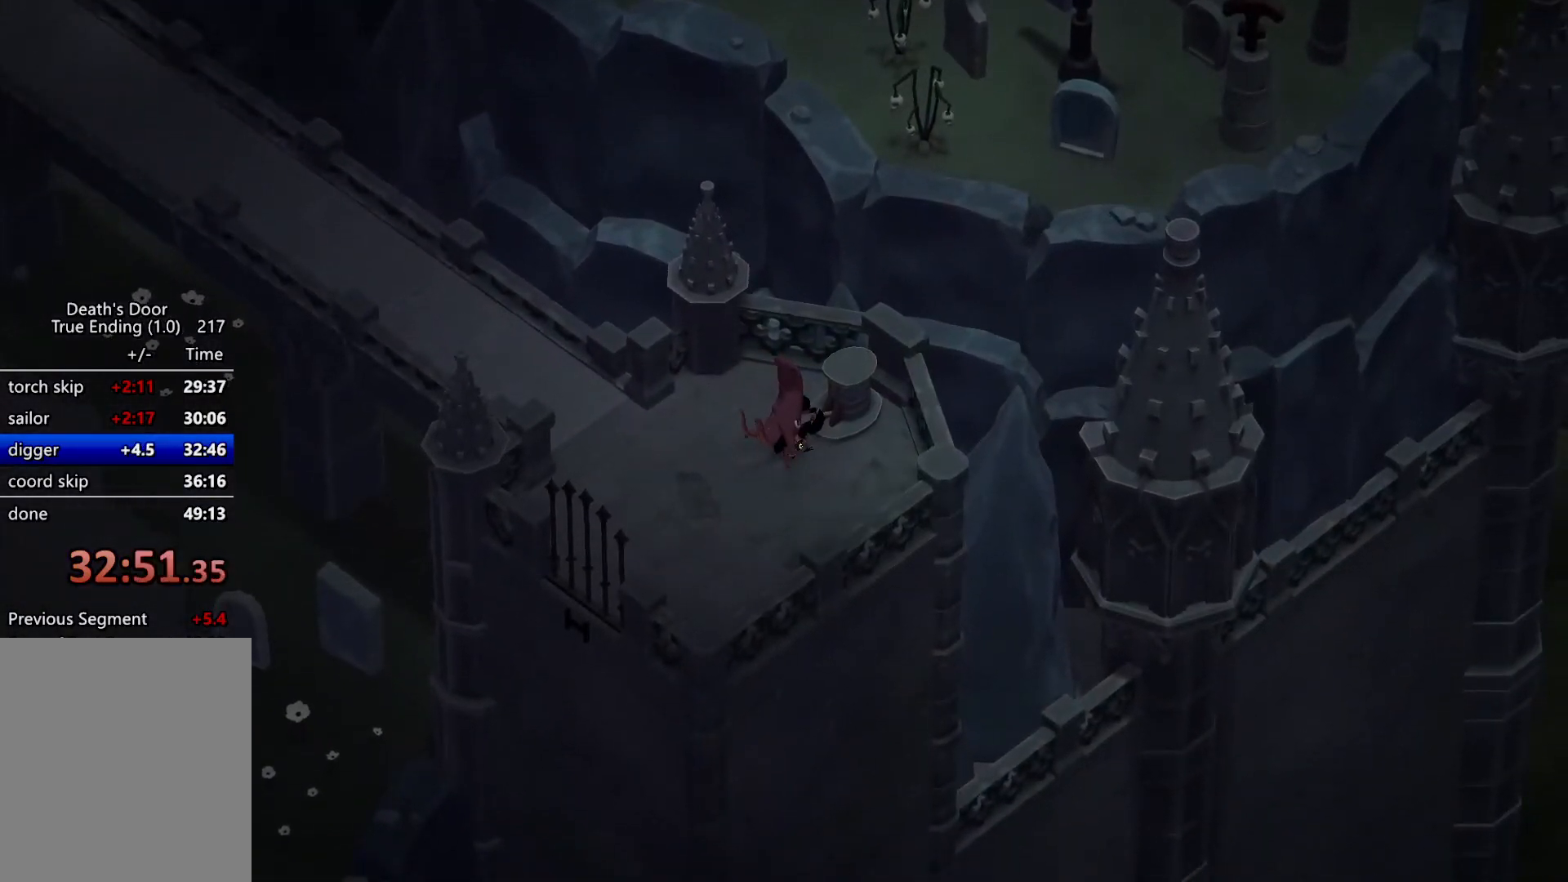
{"keys": ["a", "s"], "events": []}
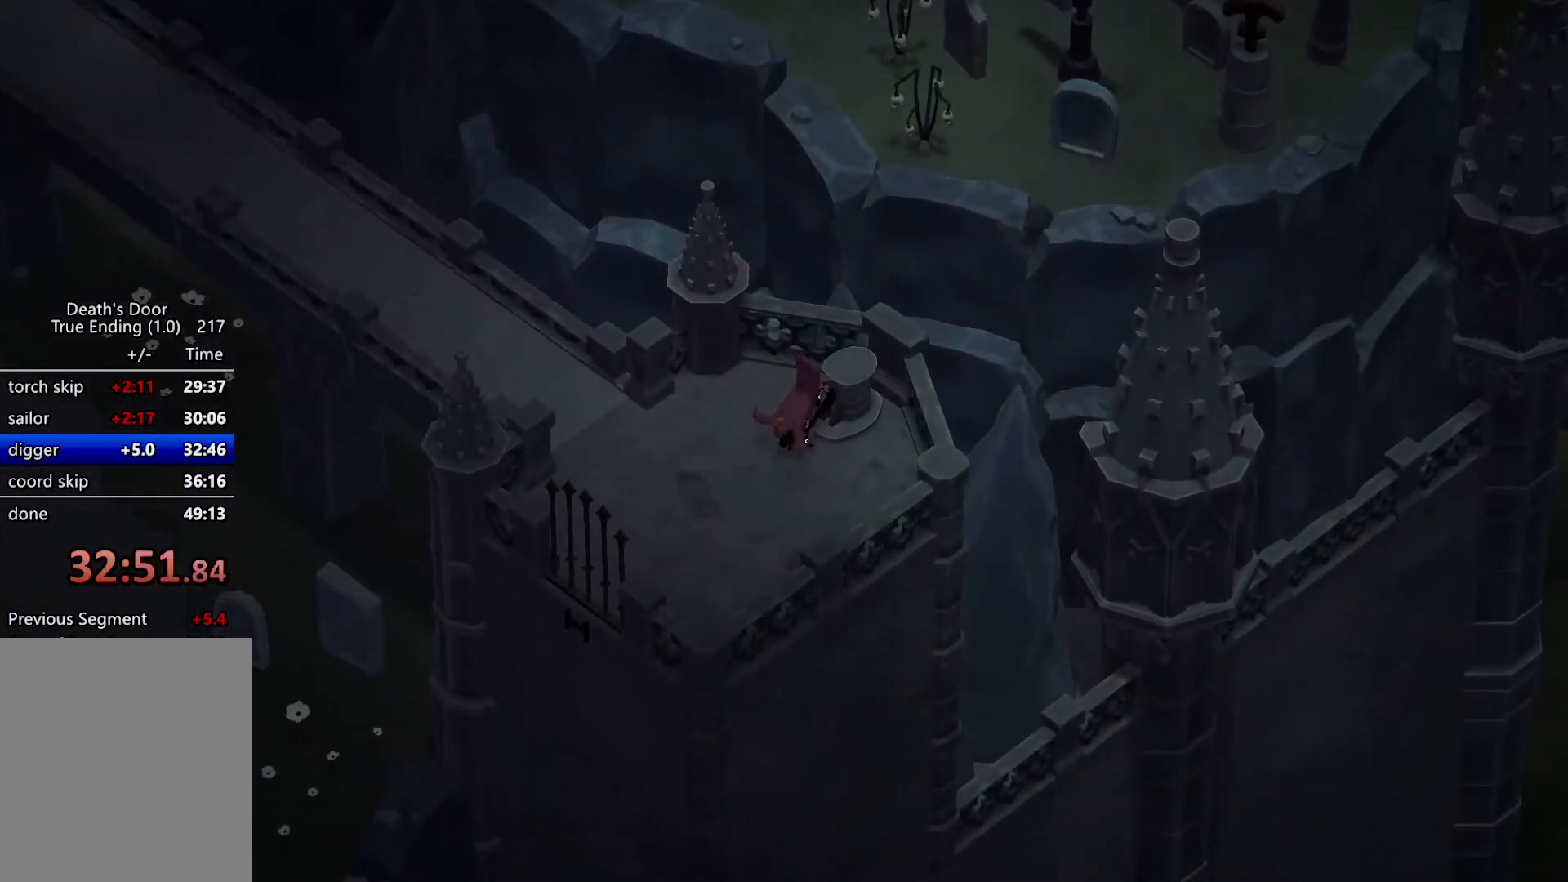
{"keys": ["a", "s"], "events": []}
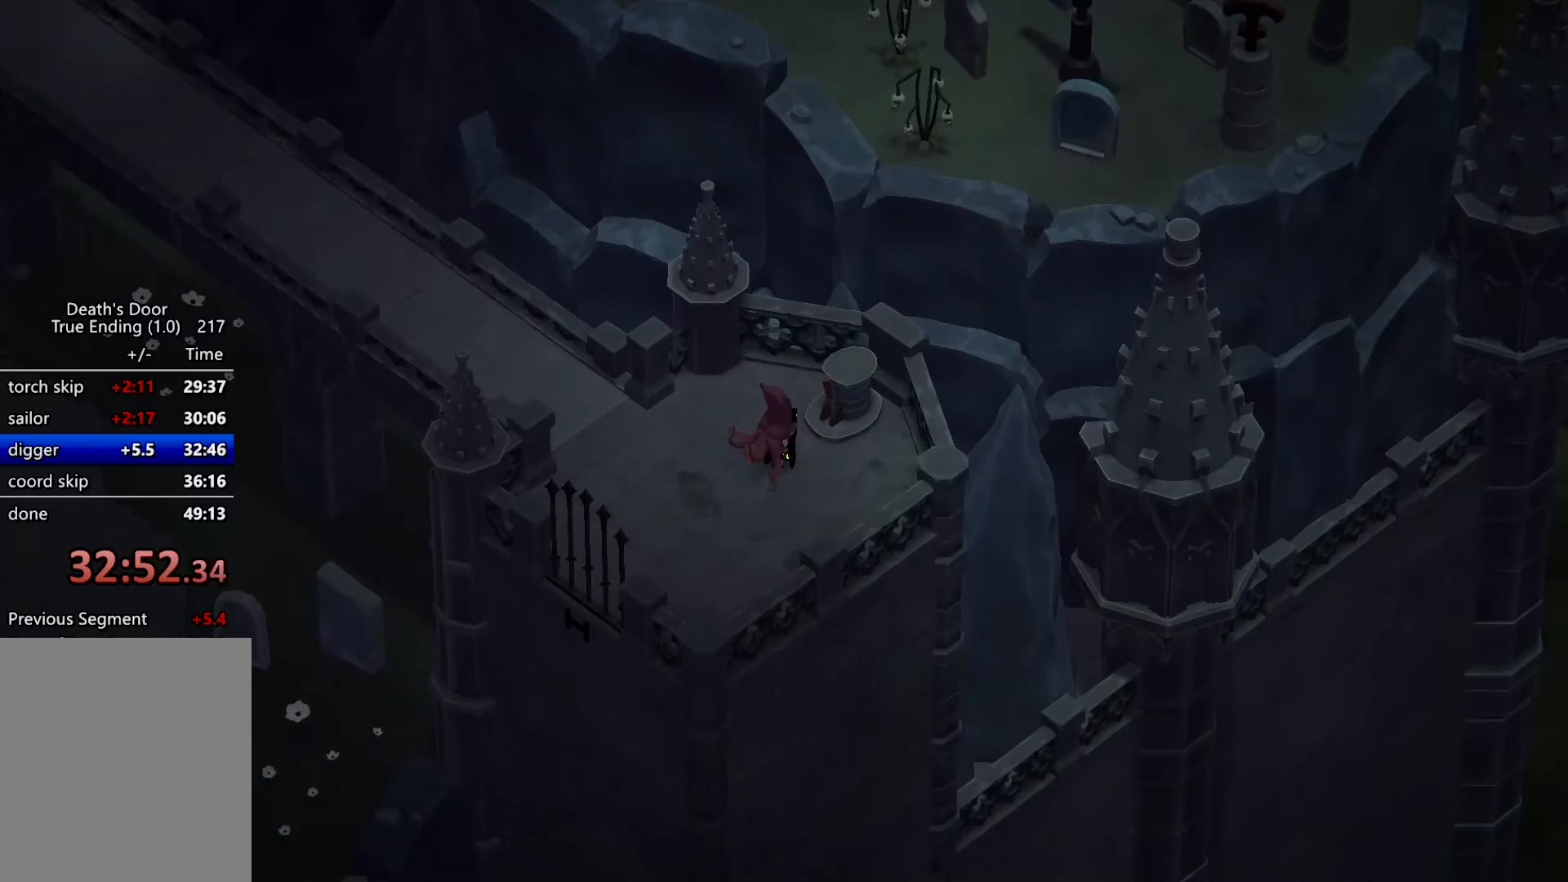
{"keys": ["a", "kb_heavy", "s"], "events": [[334, "roll", "down"], [434, "kb_heavy", "down"], [500, "roll", "up"]]}
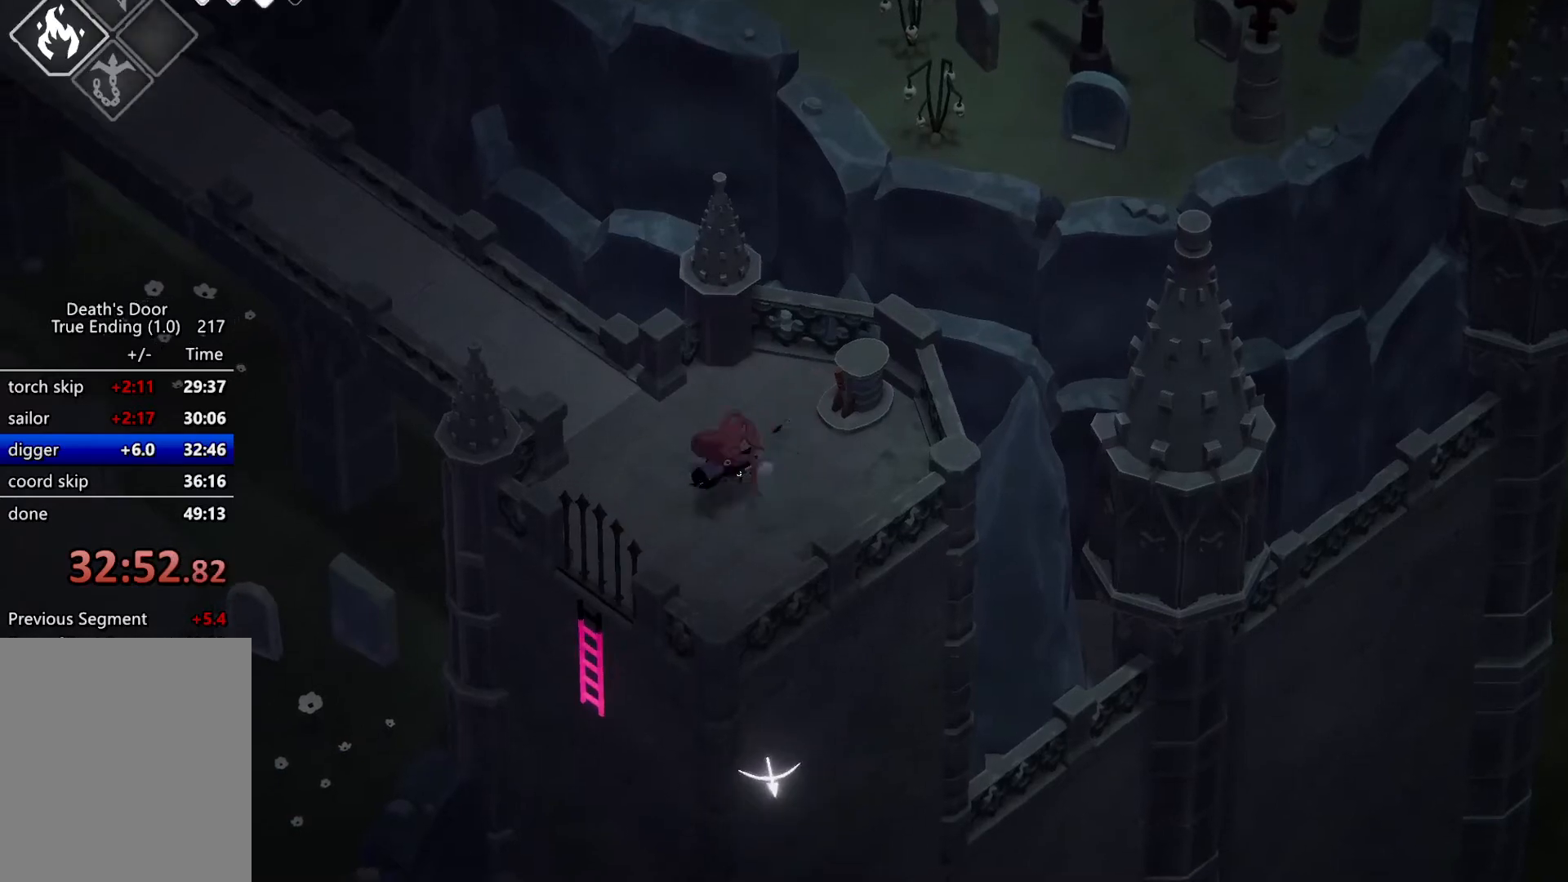
{"keys": ["escape", "roll"], "events": [[100, "a", "up"], [100, "kb_heavy", "up"], [100, "s", "up"], [467, "escape", "down"], [500, "roll", "down"]]}
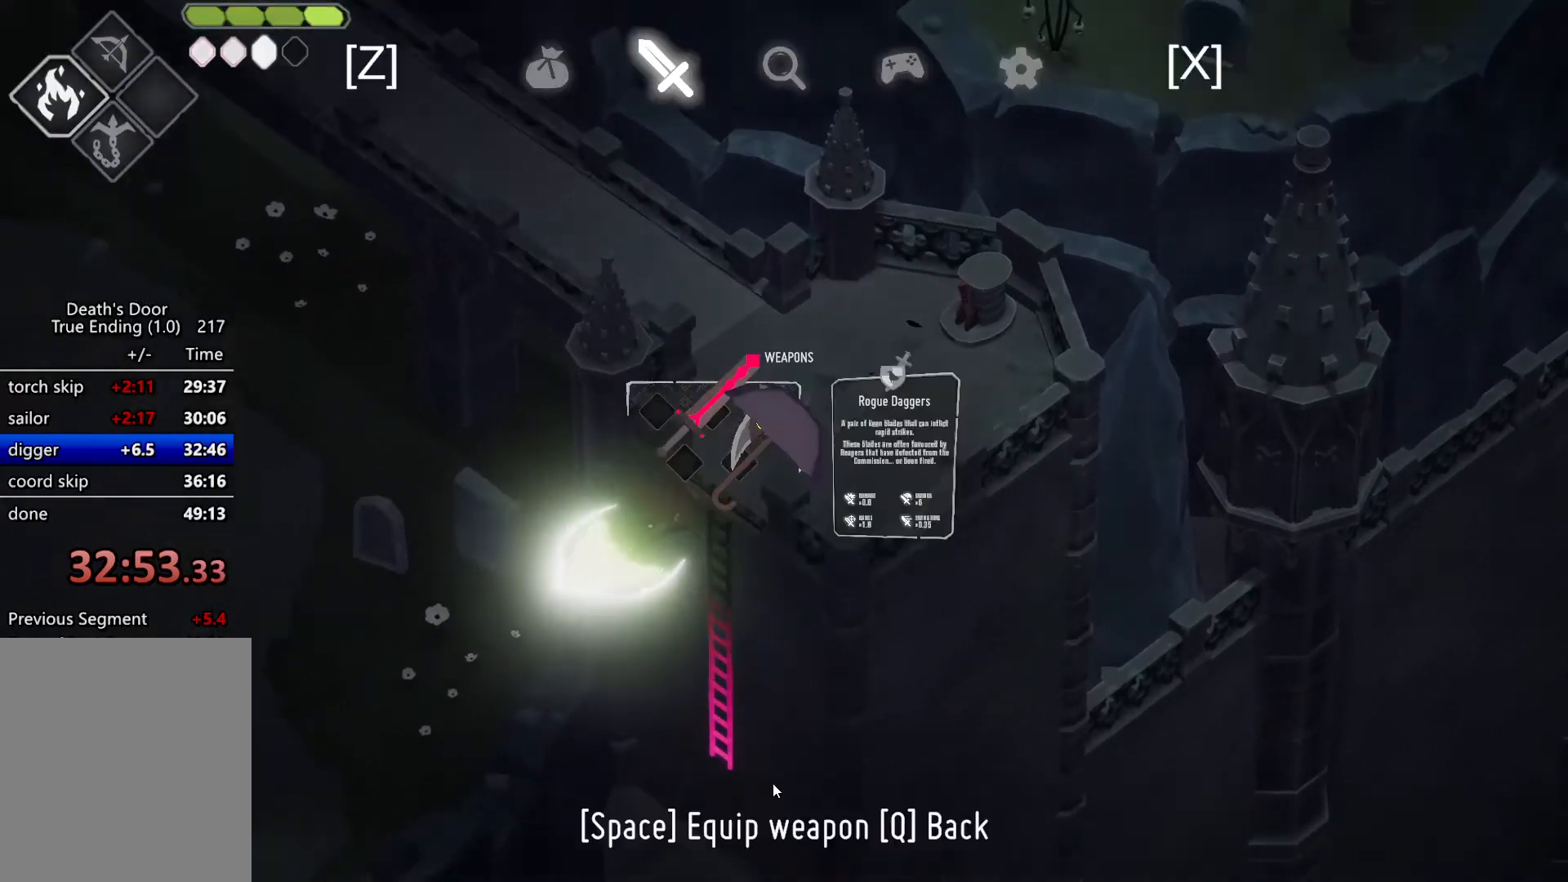
{"keys": [], "events": [[67, "escape", "up"], [100, "escape", "down"], [134, "roll", "up"], [200, "escape", "up"]]}
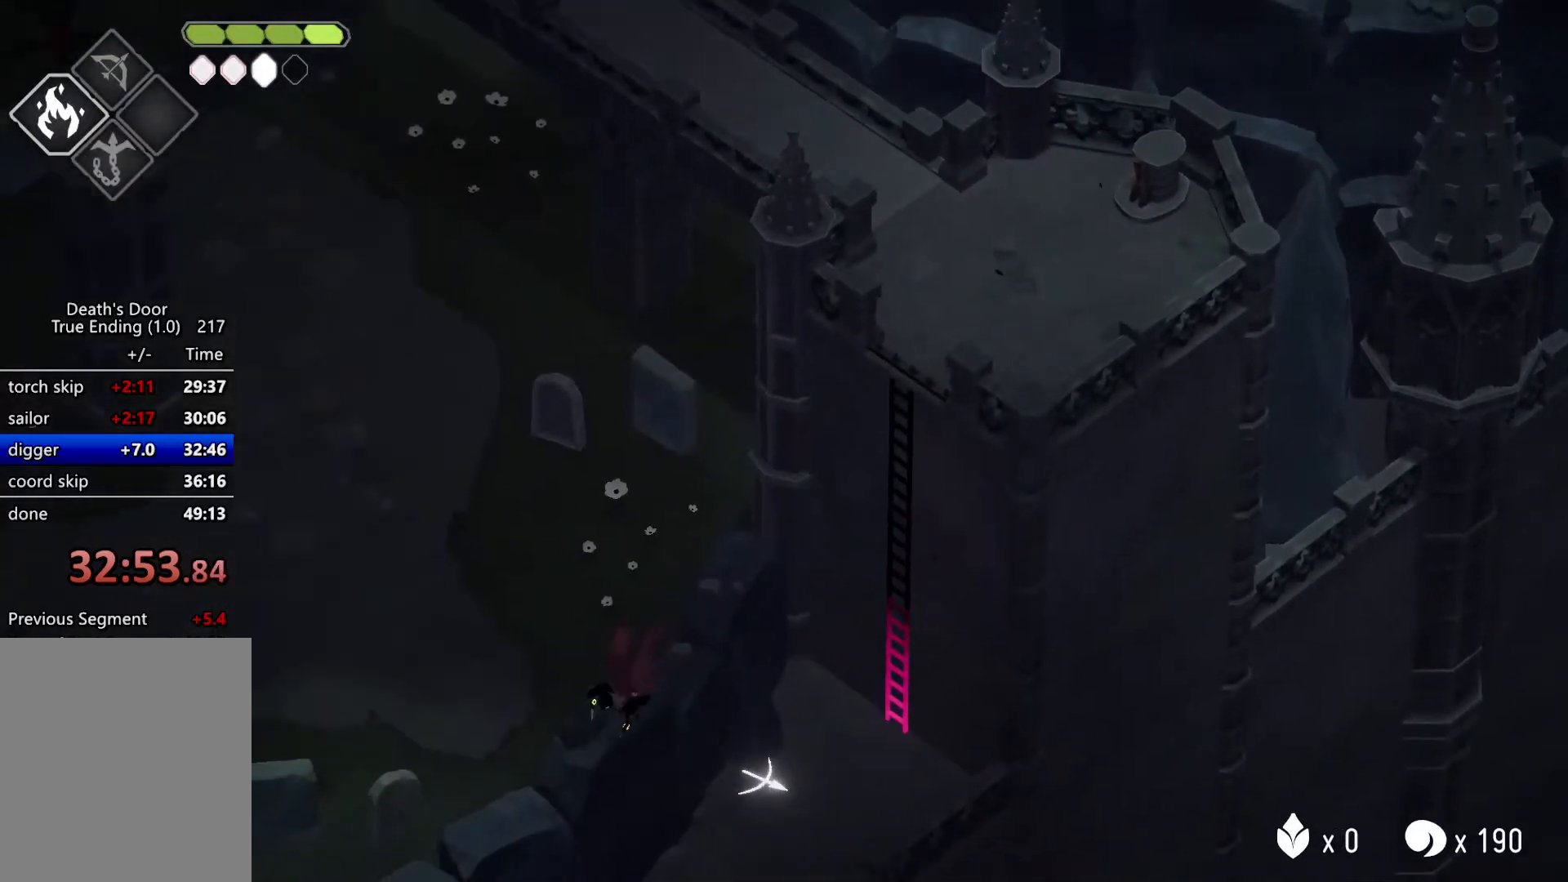
{"keys": ["kb_heavy"], "events": [[400, "kb_heavy", "down"]]}
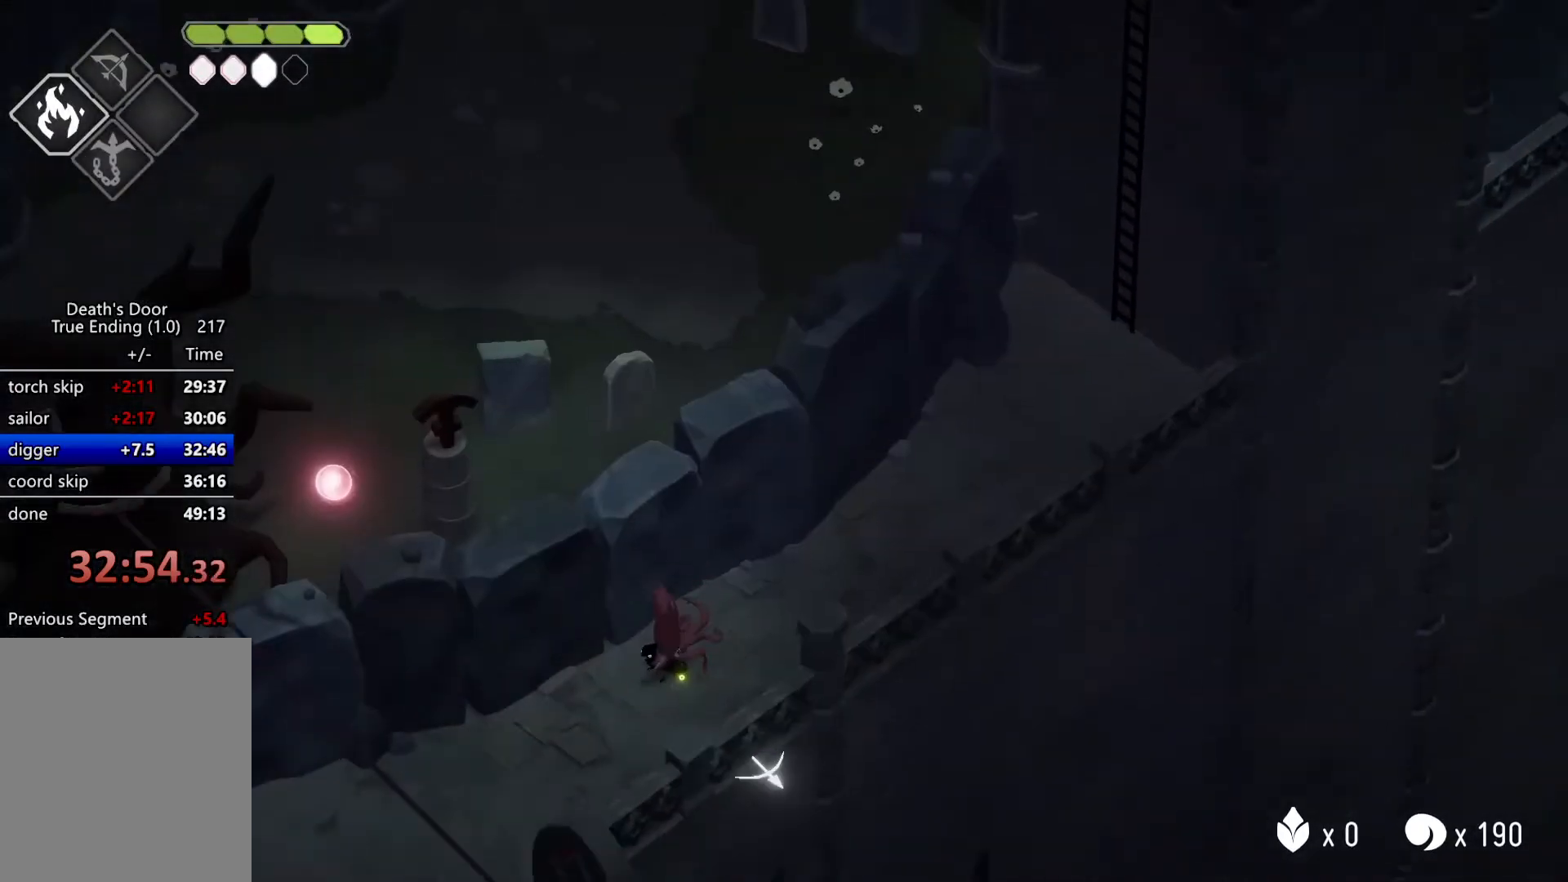
{"keys": ["kb_heavy"], "events": []}
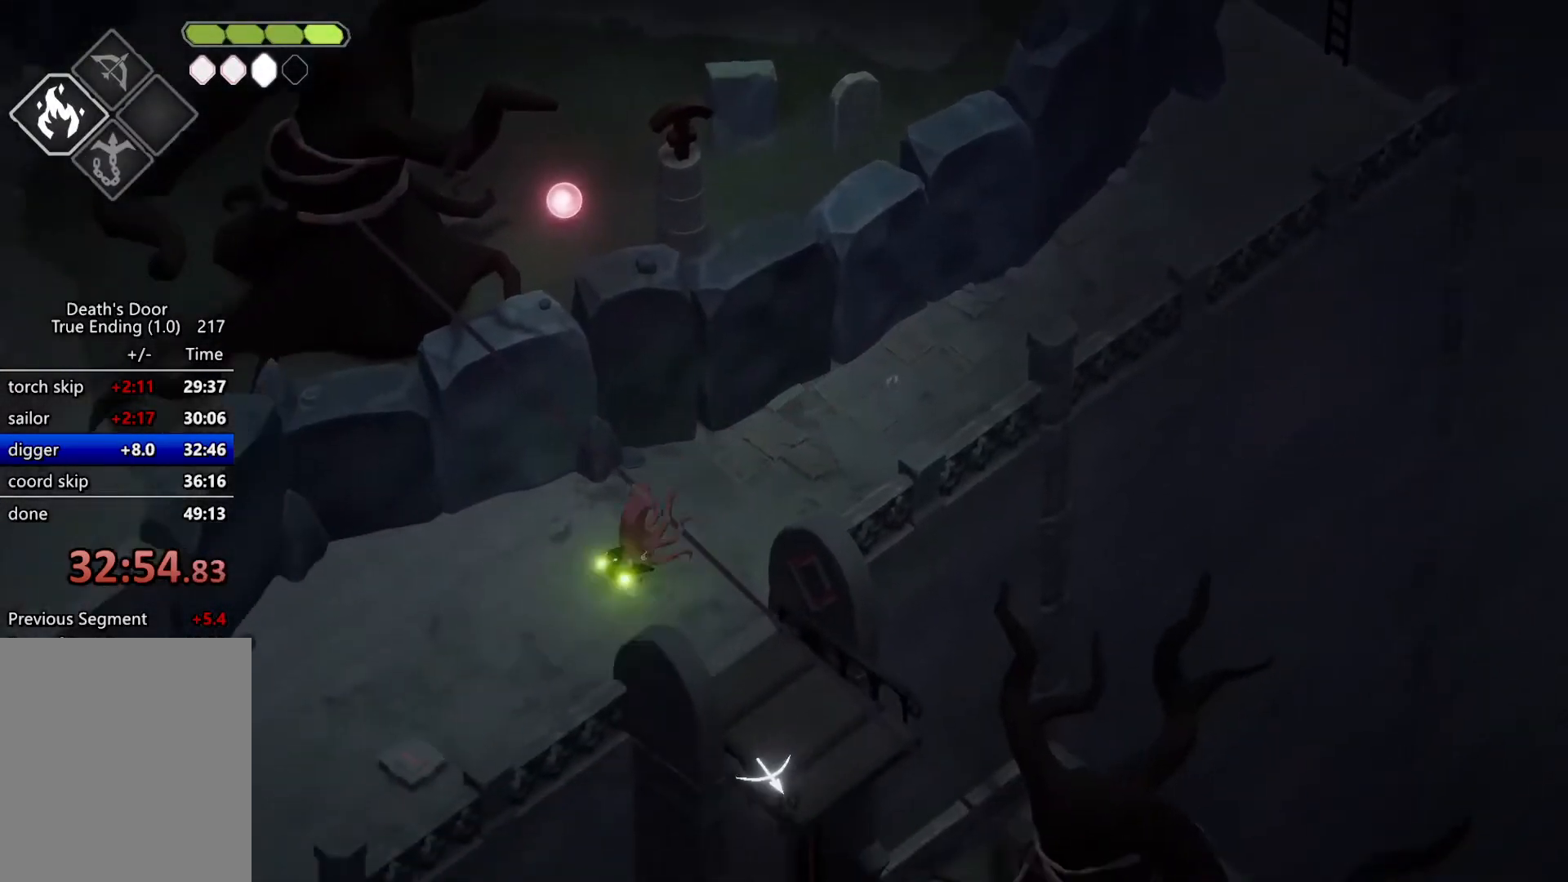
{"keys": [], "events": [[100, "kb_heavy", "up"], [200, "escape", "down"], [234, "roll", "down"], [300, "escape", "up"], [334, "escape", "down"], [334, "roll", "up"], [434, "escape", "up"]]}
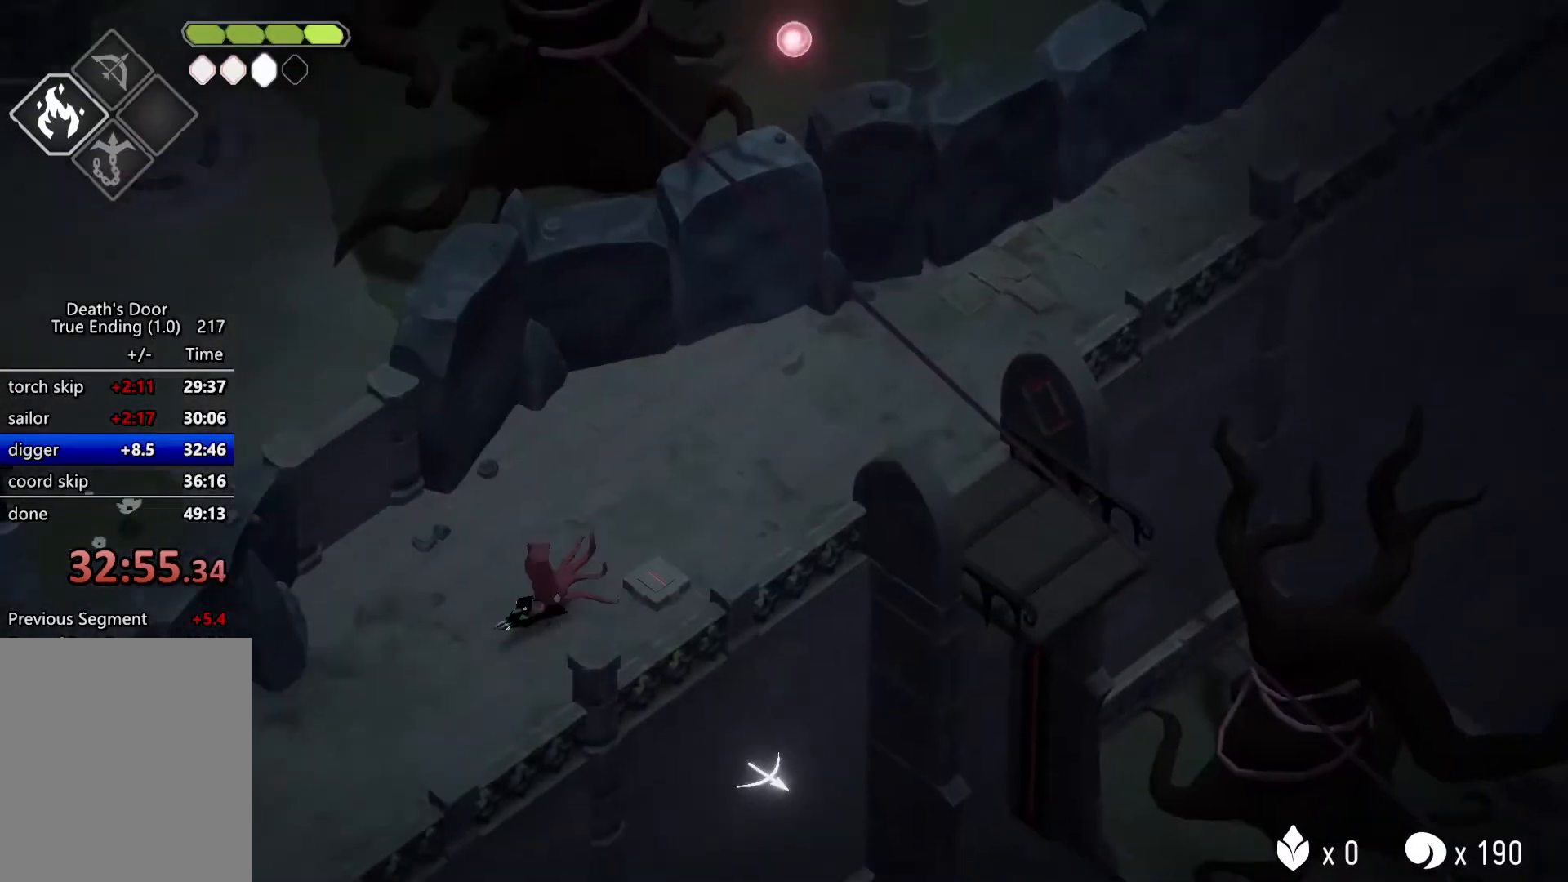
{"keys": [], "events": []}
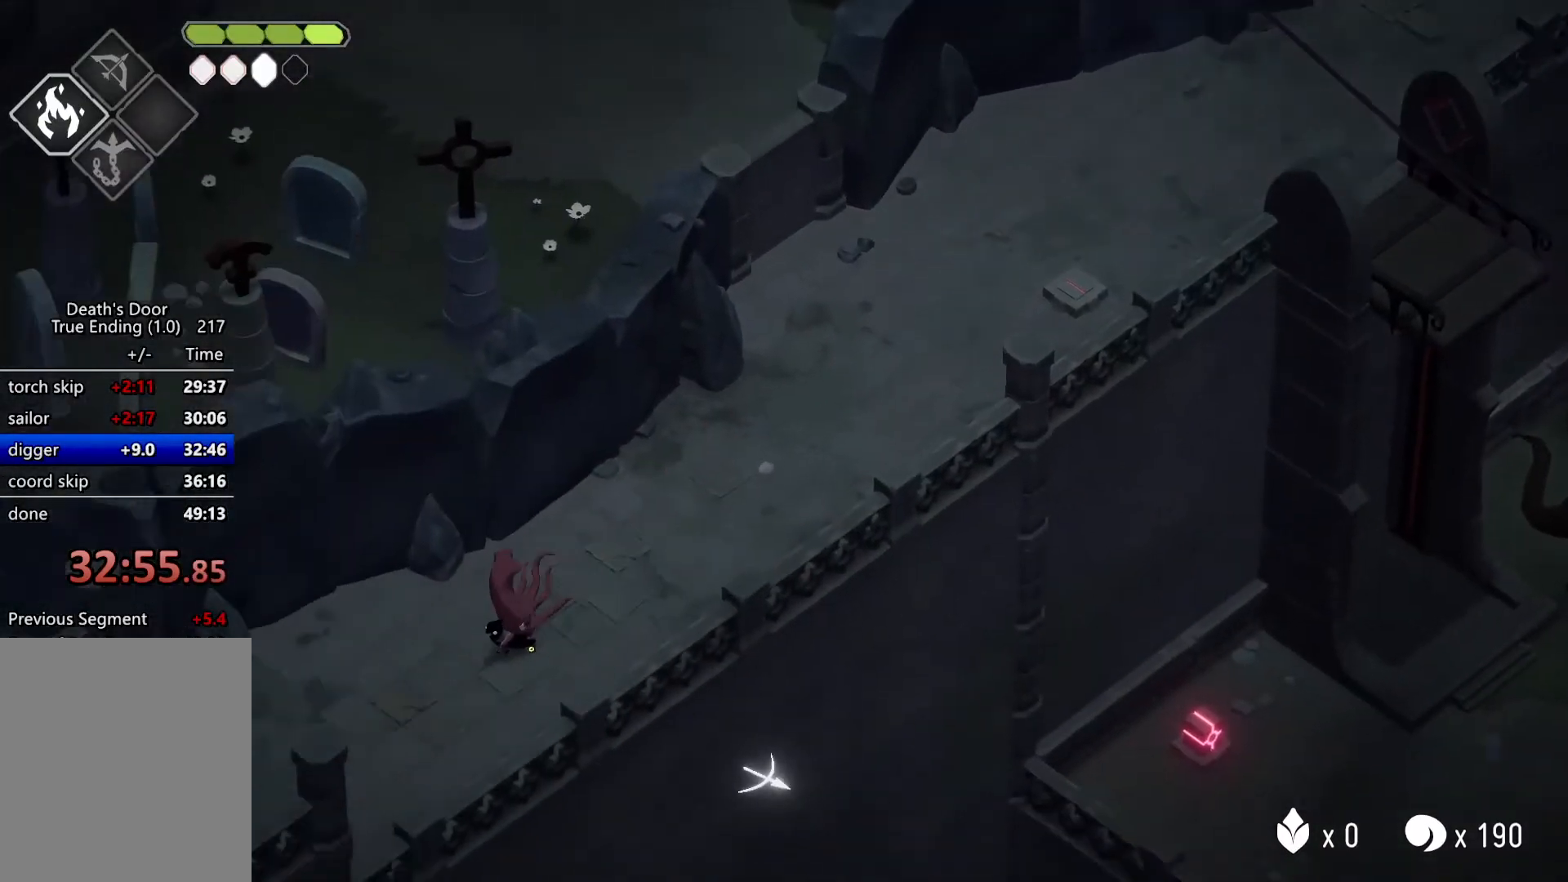
{"keys": [], "events": []}
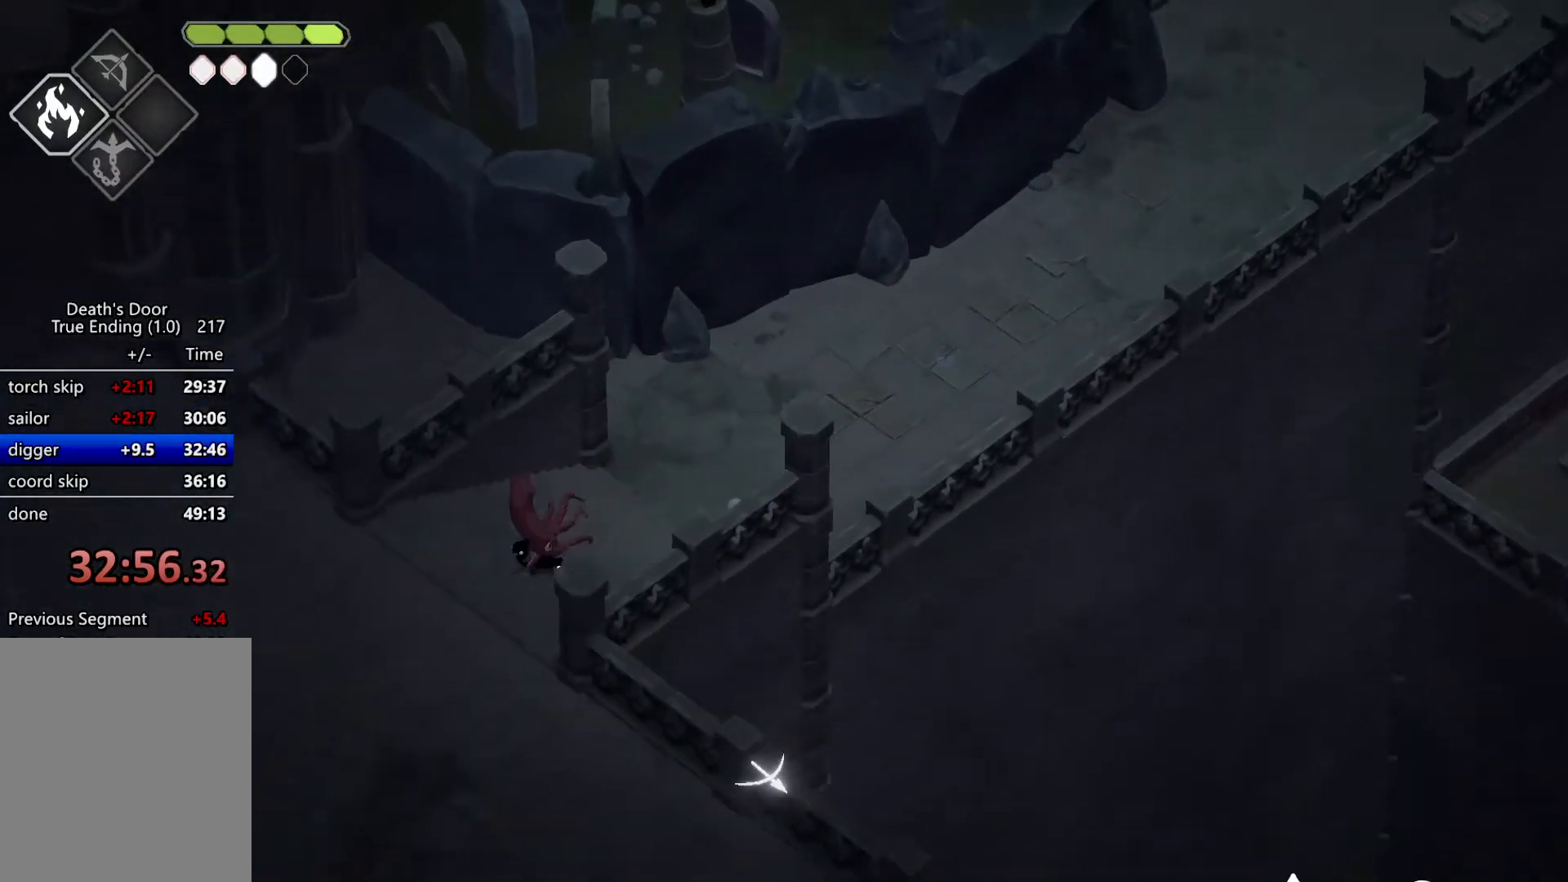
{"keys": ["a"], "events": [[67, "a", "down"], [67, "roll", "down"], [200, "roll", "up"]]}
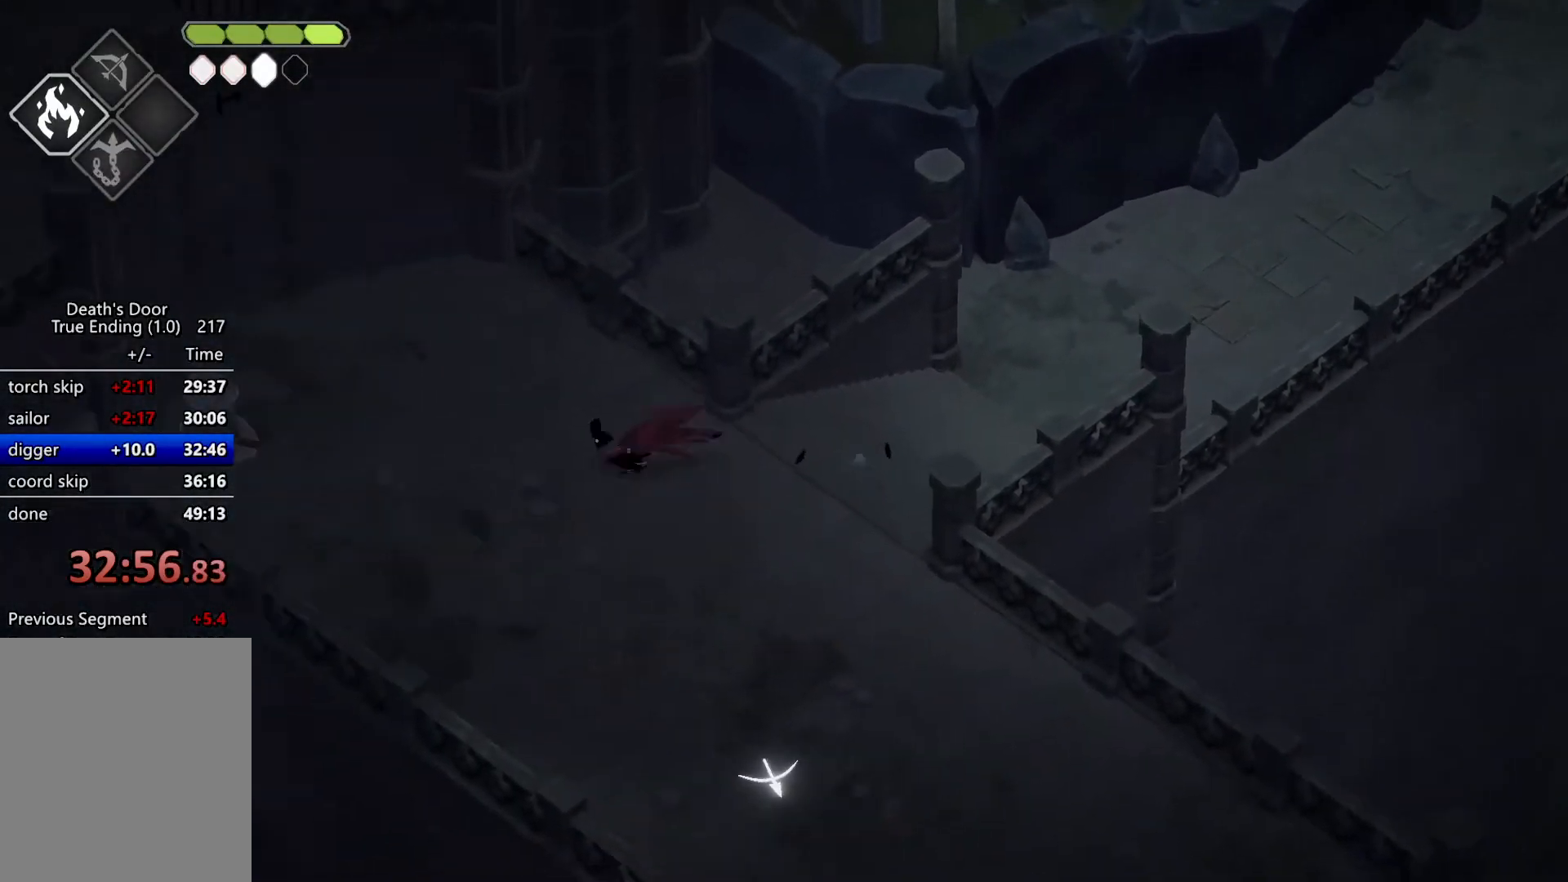
{"keys": ["a"], "events": [[67, "roll", "down"], [167, "roll", "up"], [267, "roll", "down"], [367, "roll", "up"], [400, "roll", "down"], [500, "roll", "up"]]}
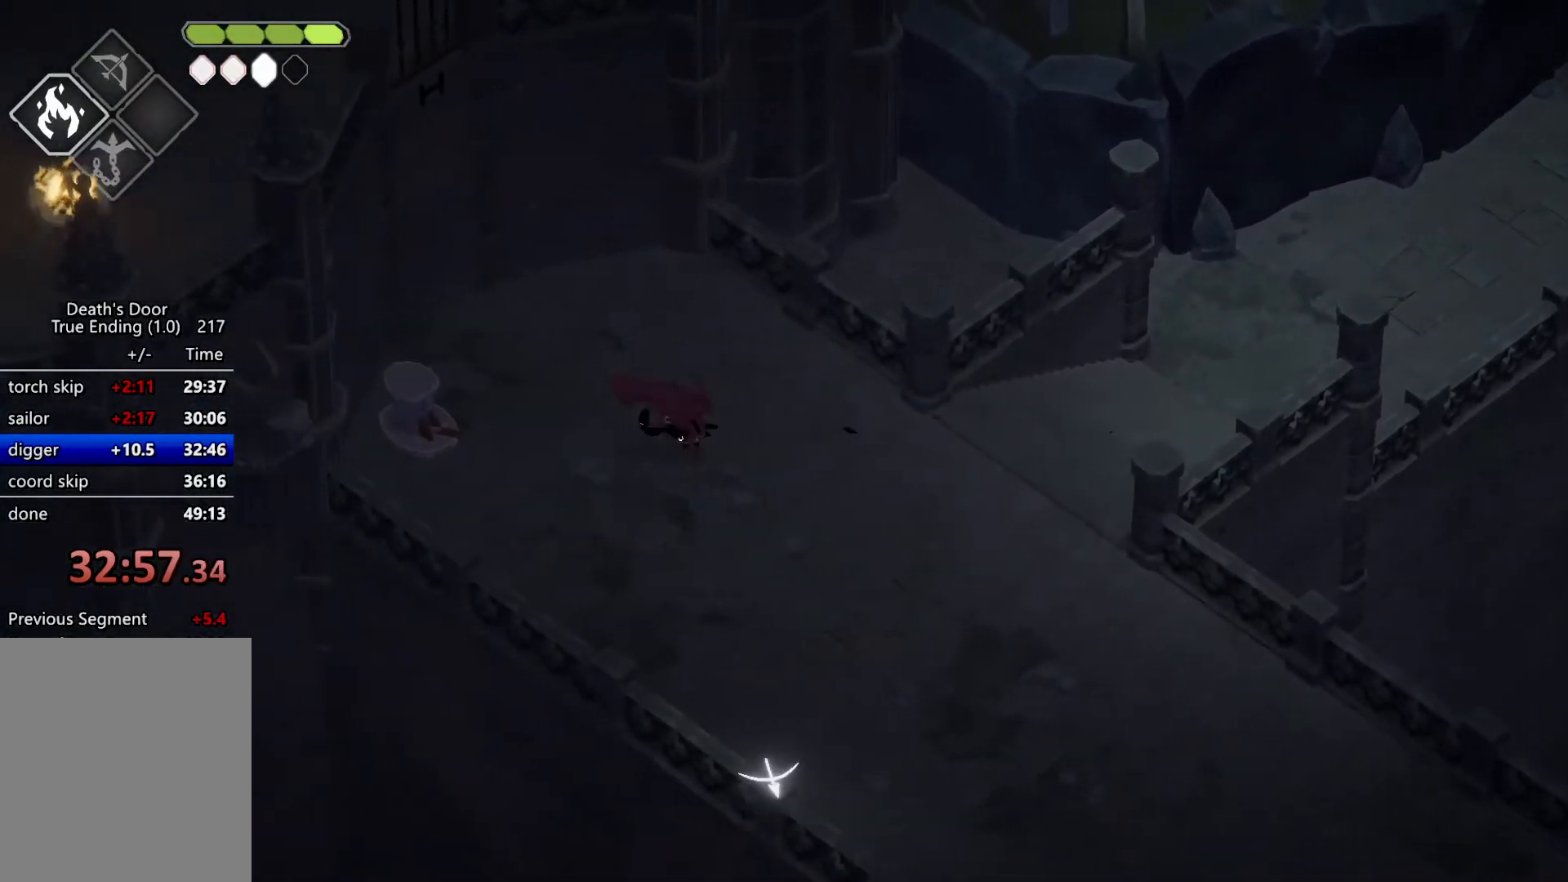
{"keys": [], "events": [[167, "a", "up"]]}
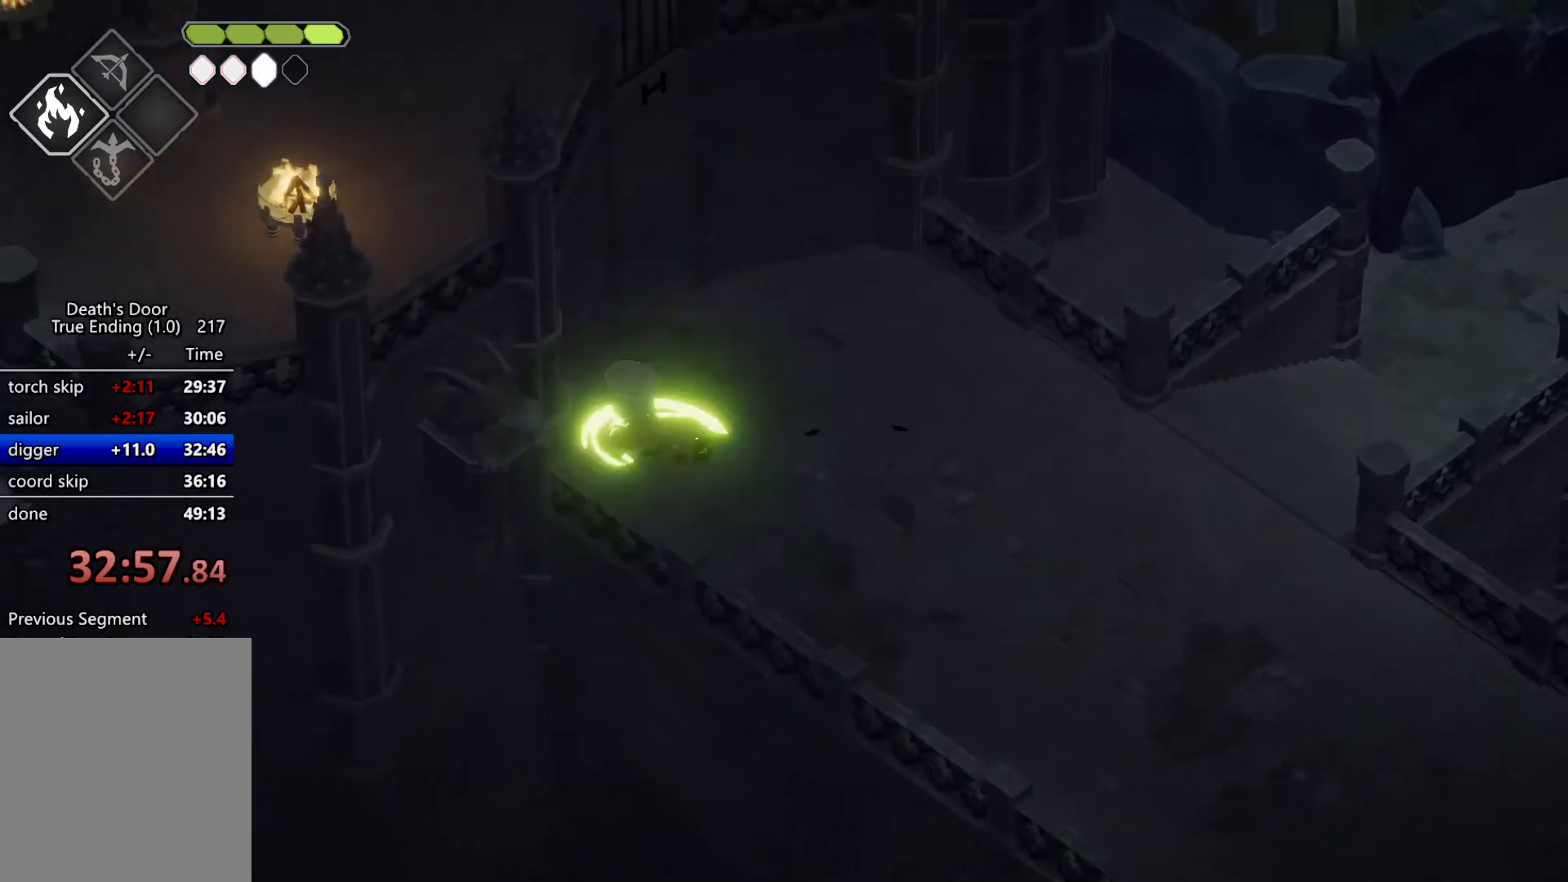
{"keys": [], "events": []}
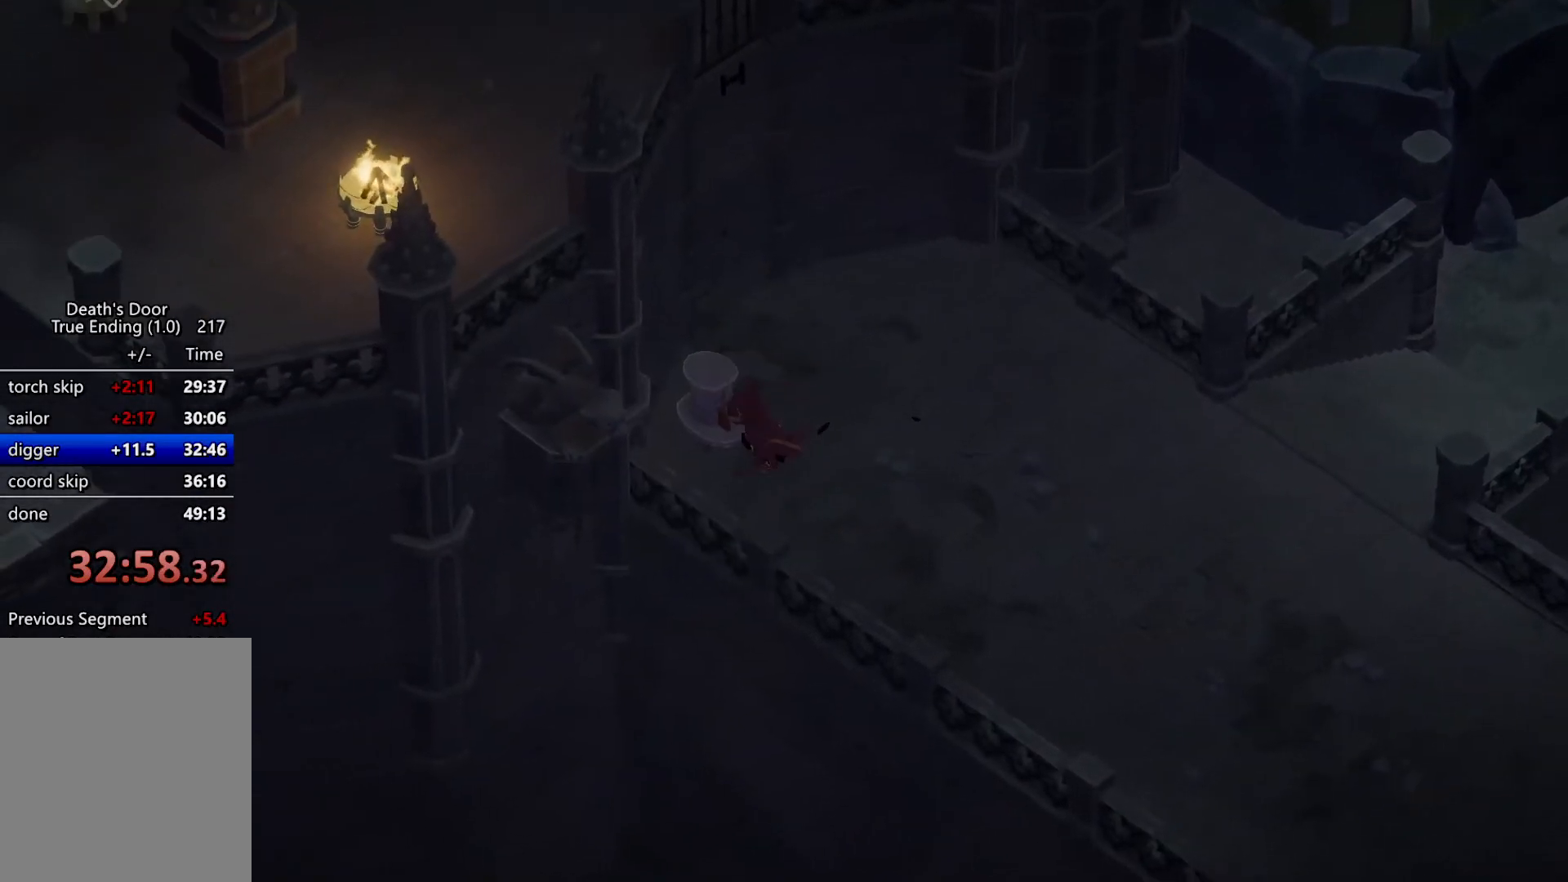
{"keys": ["w"], "events": [[67, "w", "down"]]}
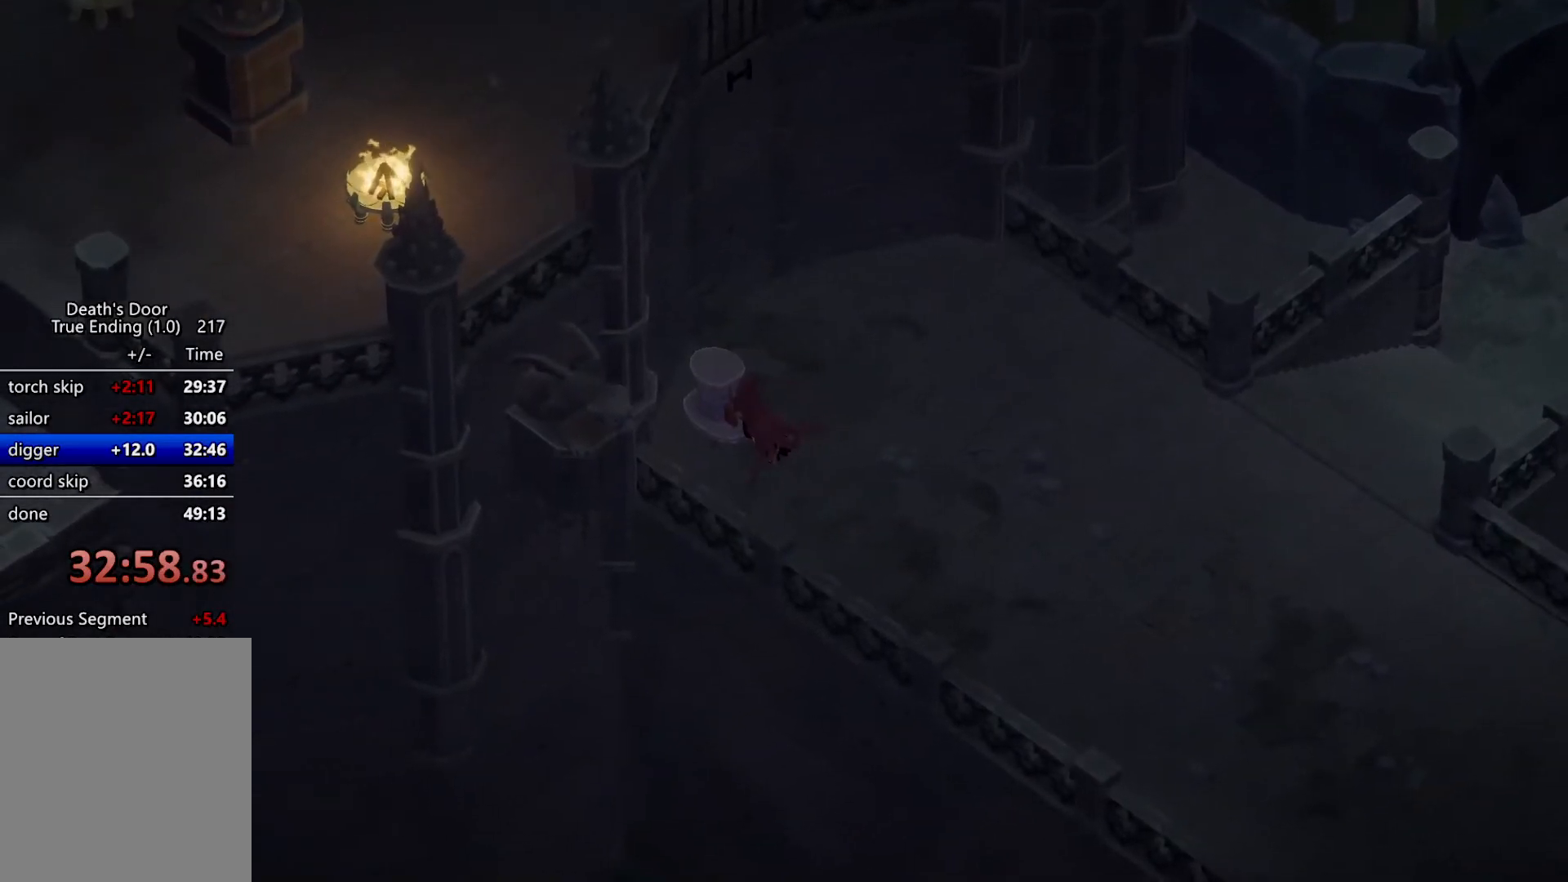
{"keys": ["w"], "events": []}